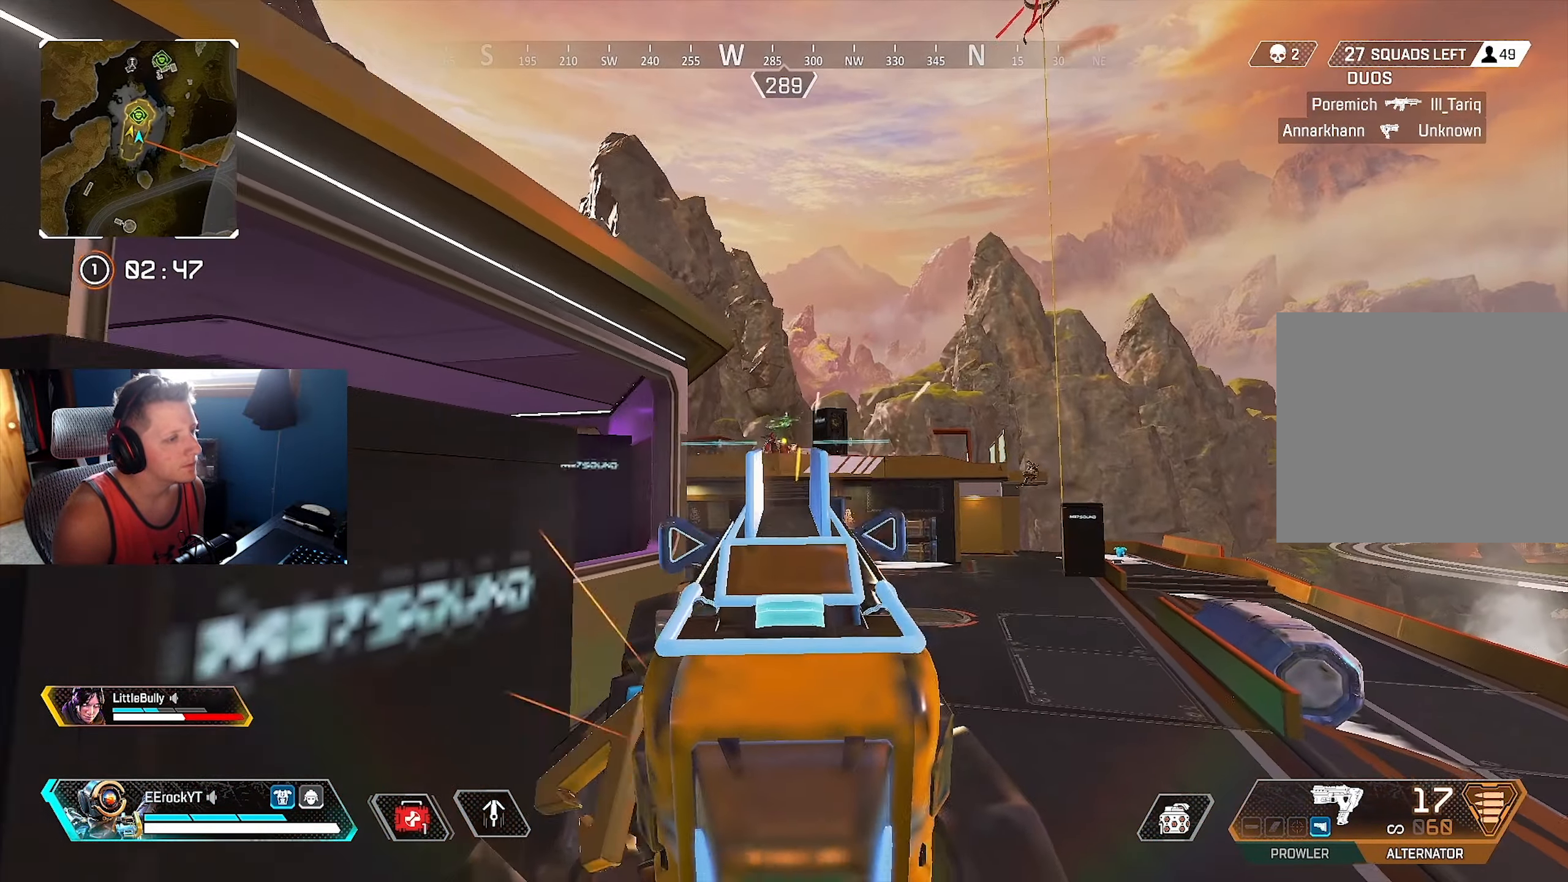
Gameplay with a controller (PlayStation layout); each line is a JSON object with the inputs held at the frame after it. "events" lists button and stick changes between this image and that frame as [ms after this image, input, new state], when the widget could be followed in between.
{"buttons": ["L1", "R1"], "left_stick": "center", "right_stick": "down-left", "events": [[167, "left_stick", "up-right"], [317, "right_stick", "center"], [383, "right_stick", "left"], [417, "left_stick", "center"], [467, "right_stick", "down-left"]]}
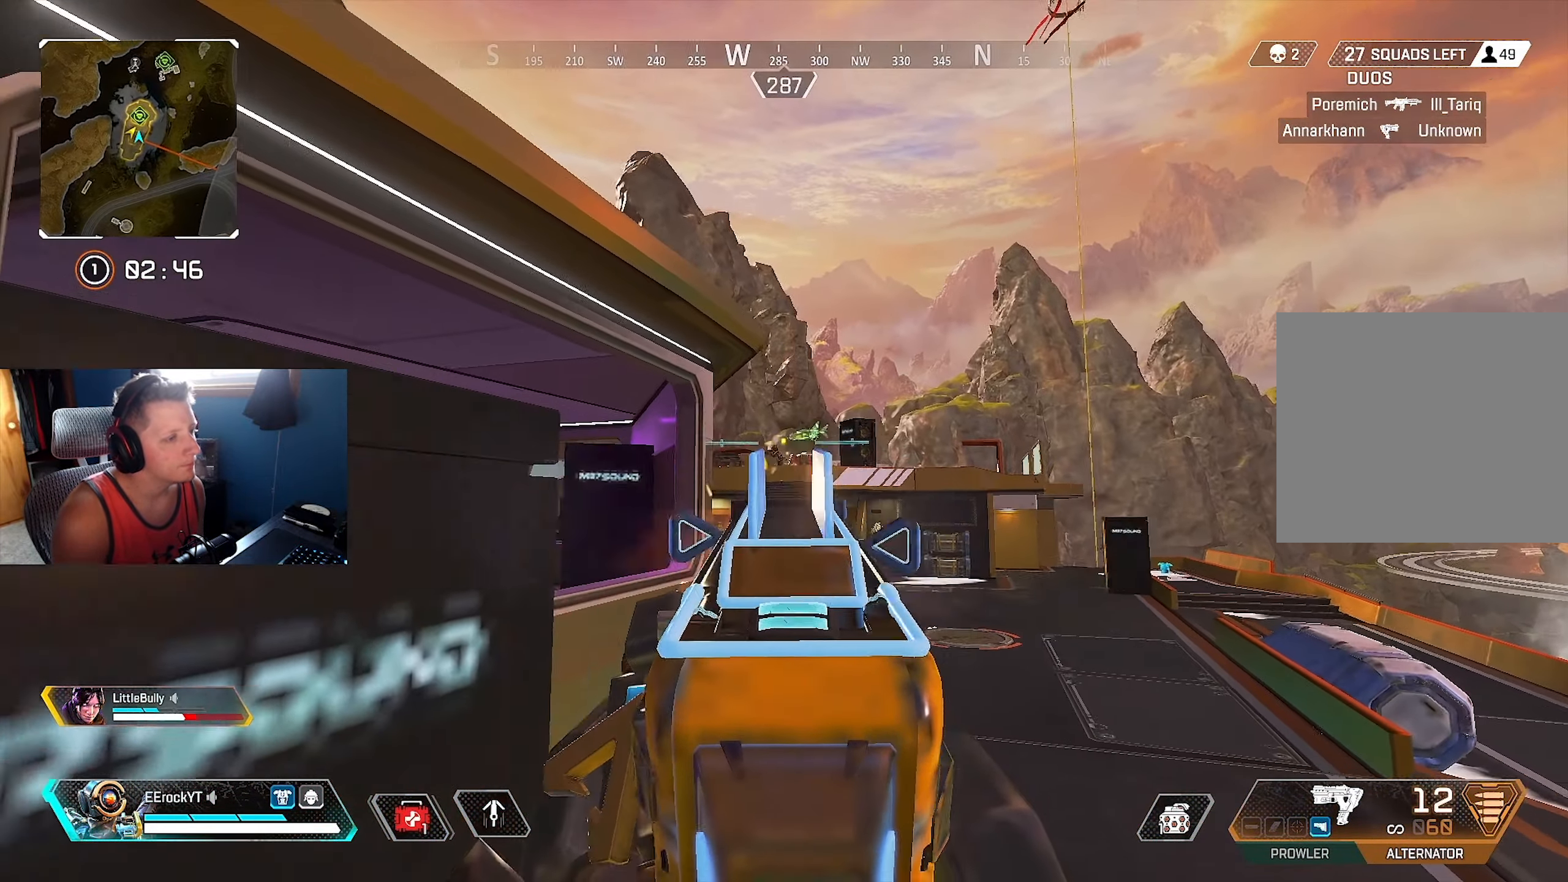
{"buttons": ["L1", "R1"], "left_stick": "center", "right_stick": "down-left", "events": [[67, "right_stick", "down"], [217, "left_stick", "right"], [383, "left_stick", "center"], [400, "right_stick", "down-left"]]}
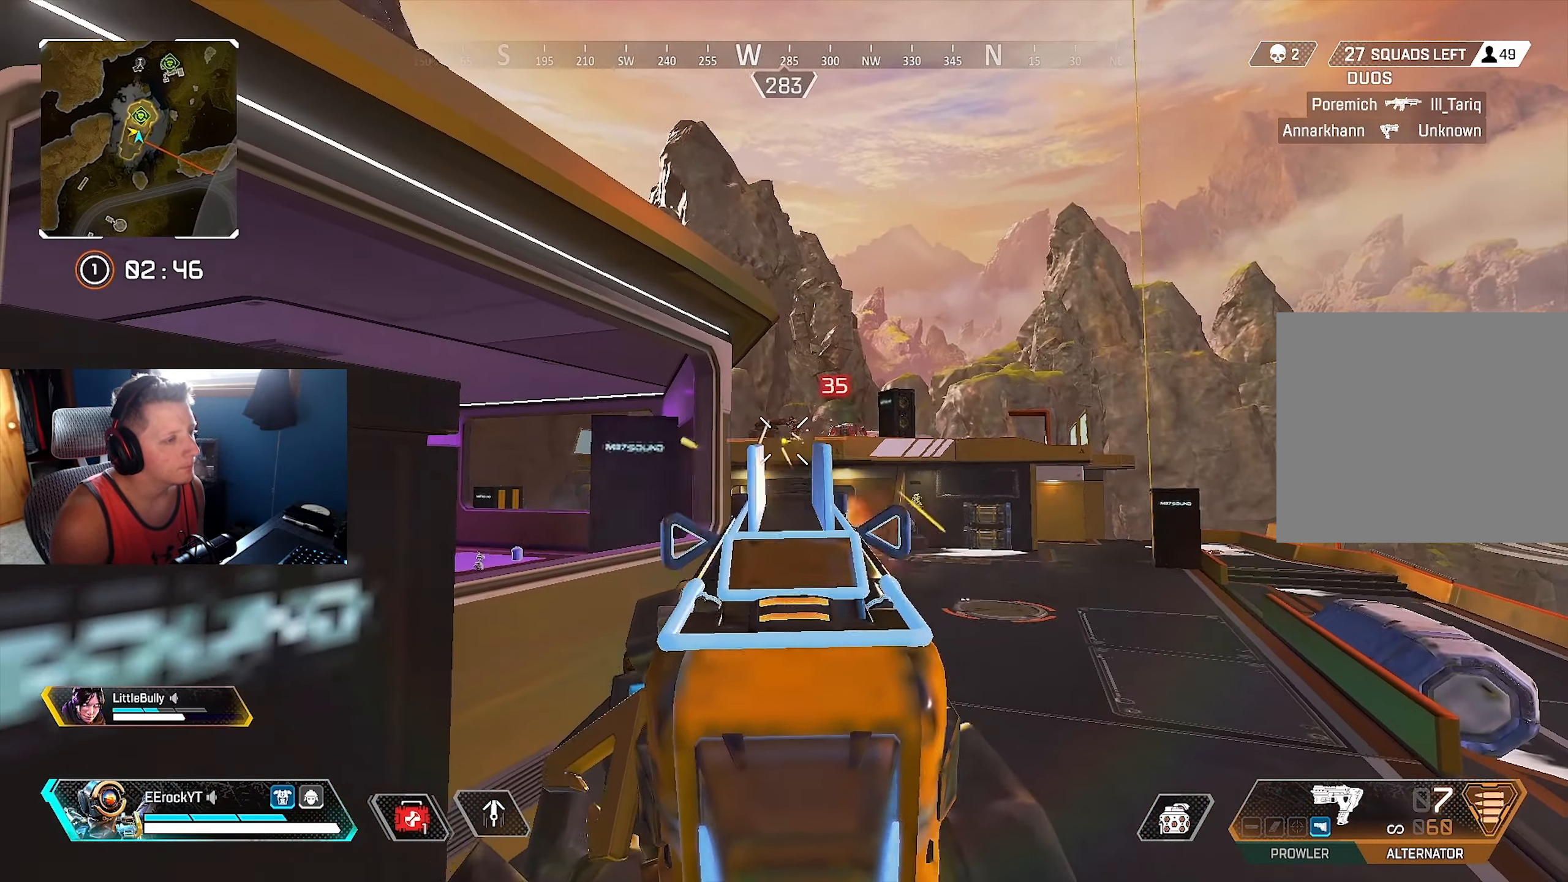
{"buttons": ["L1", "R1"], "left_stick": "left", "right_stick": "down-left", "events": [[133, "right_stick", "right"], [217, "right_stick", "center"], [467, "right_stick", "down-left"], [500, "left_stick", "left"]]}
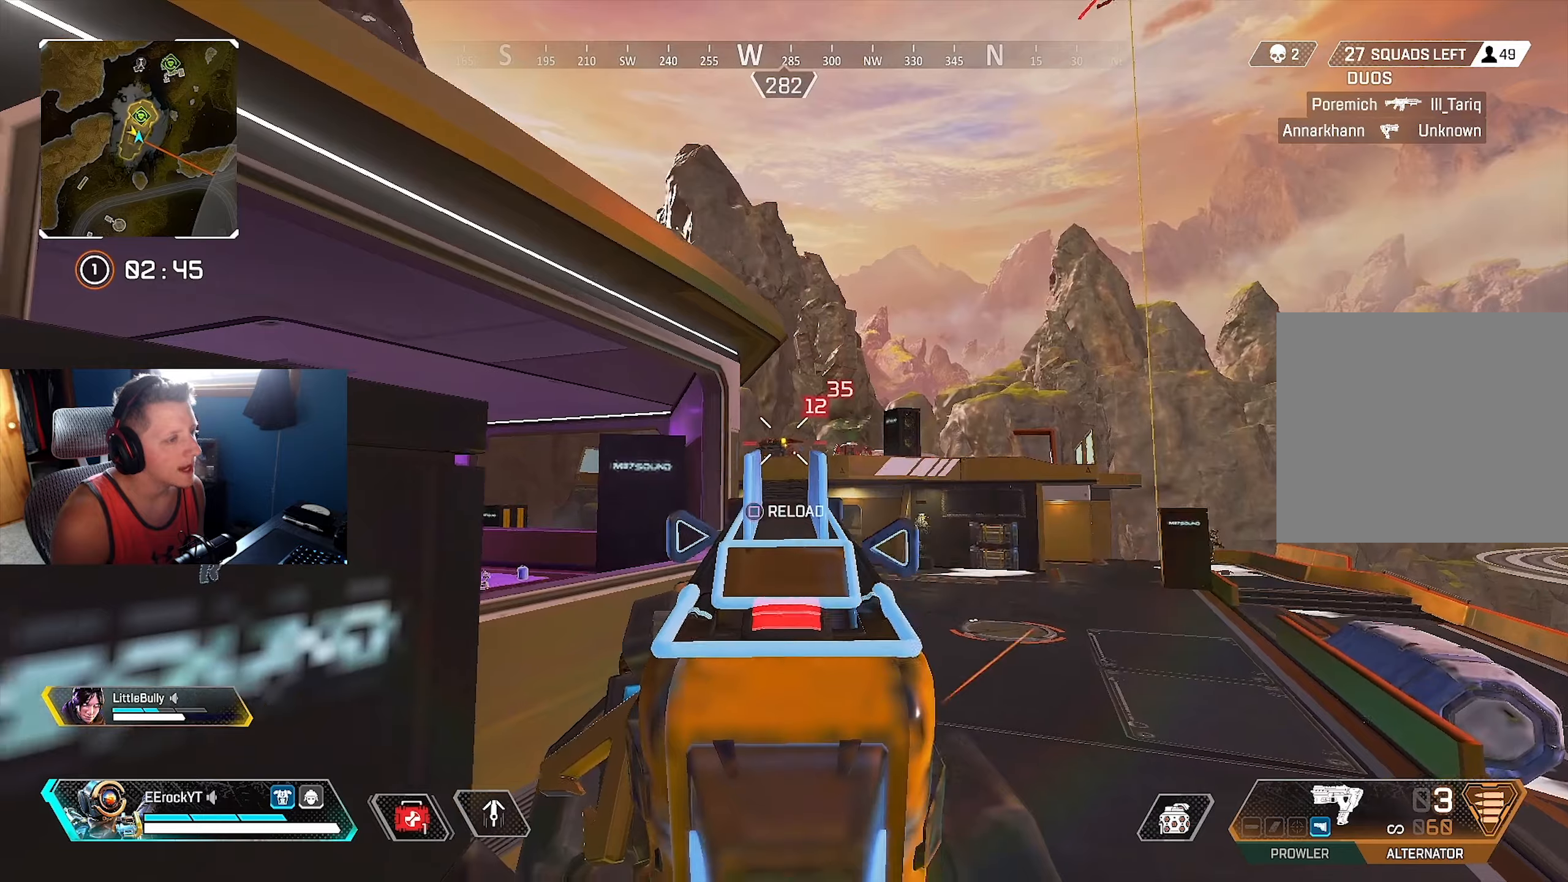
{"buttons": [], "left_stick": "up-right", "right_stick": "center", "events": [[67, "right_stick", "down"], [217, "left_stick", "center"], [267, "right_stick", "center"], [300, "left_stick", "up-right"], [317, "R1", "up"], [384, "L1", "up"], [417, "SQUARE", "down"], [500, "SQUARE", "up"]]}
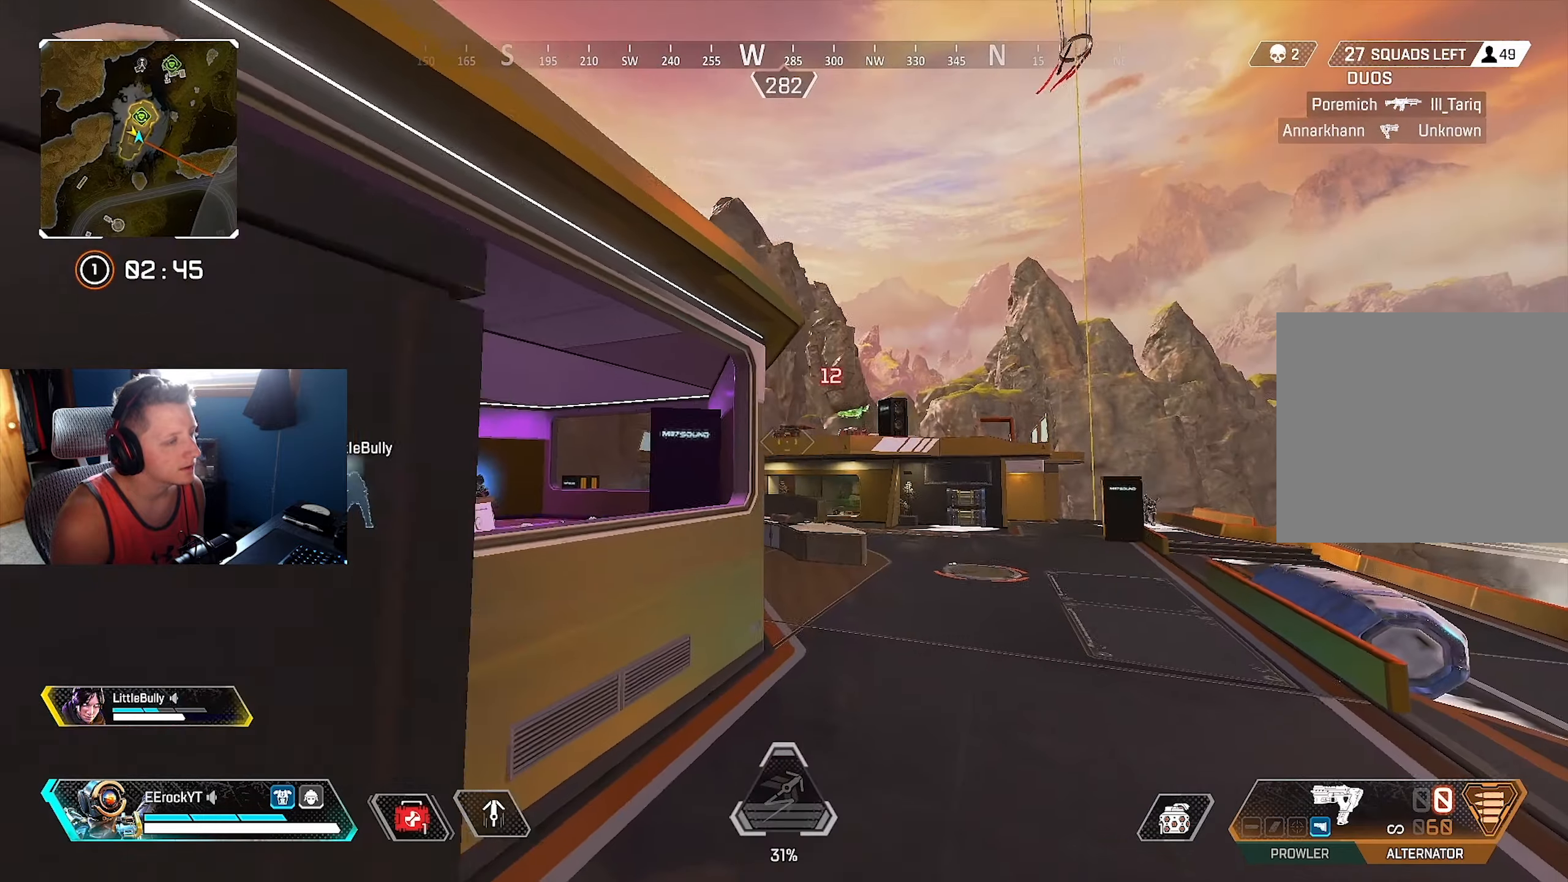
{"buttons": [], "left_stick": "up", "right_stick": "center", "events": [[217, "left_stick", "up"]]}
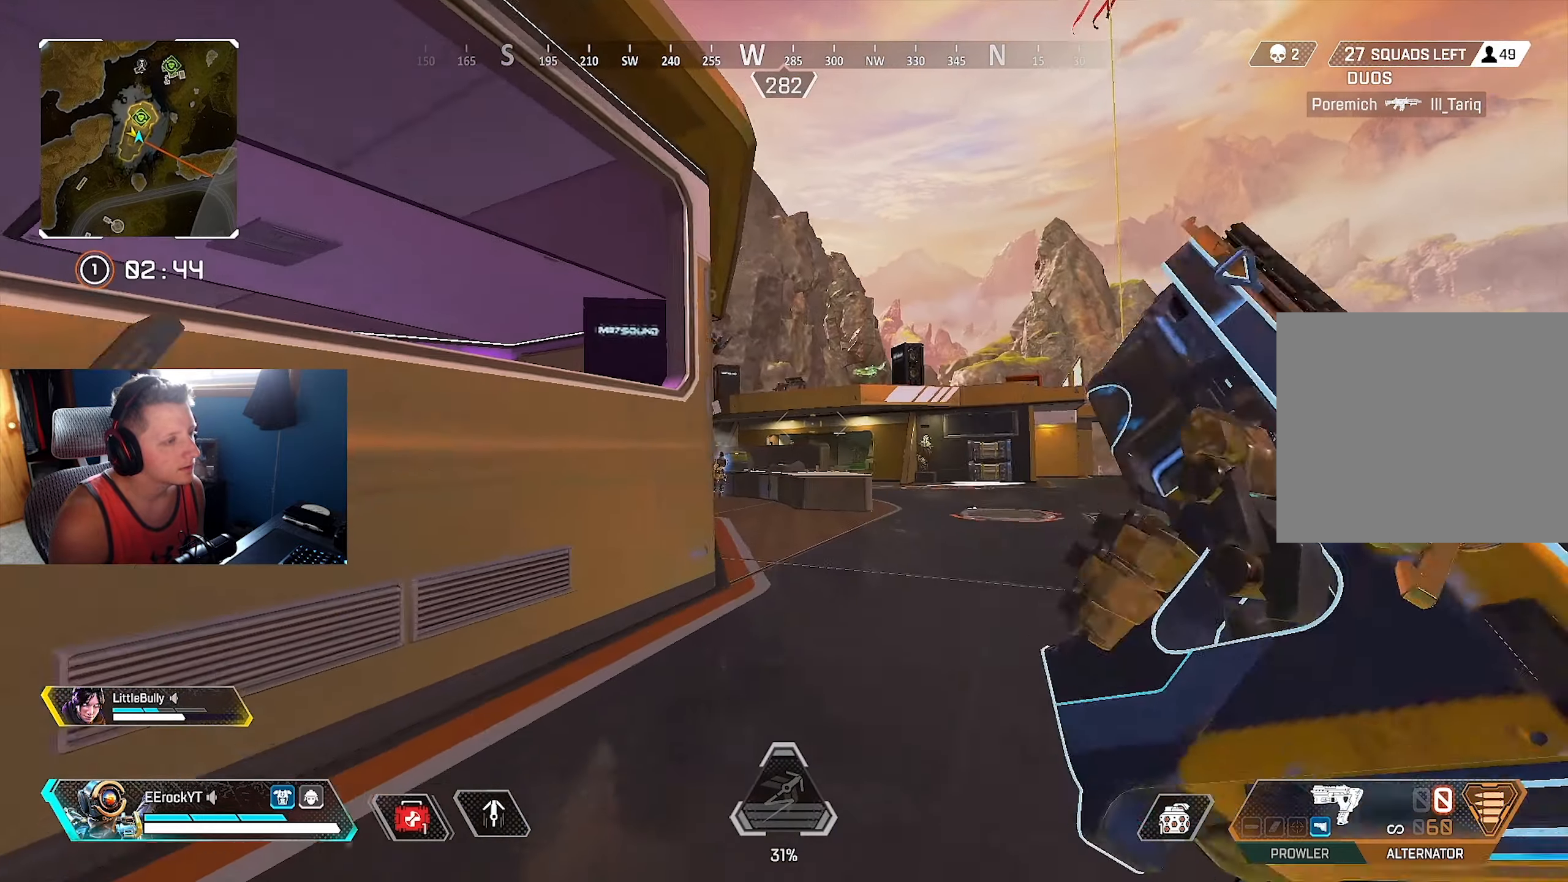
{"buttons": [], "left_stick": "up", "right_stick": "center", "events": []}
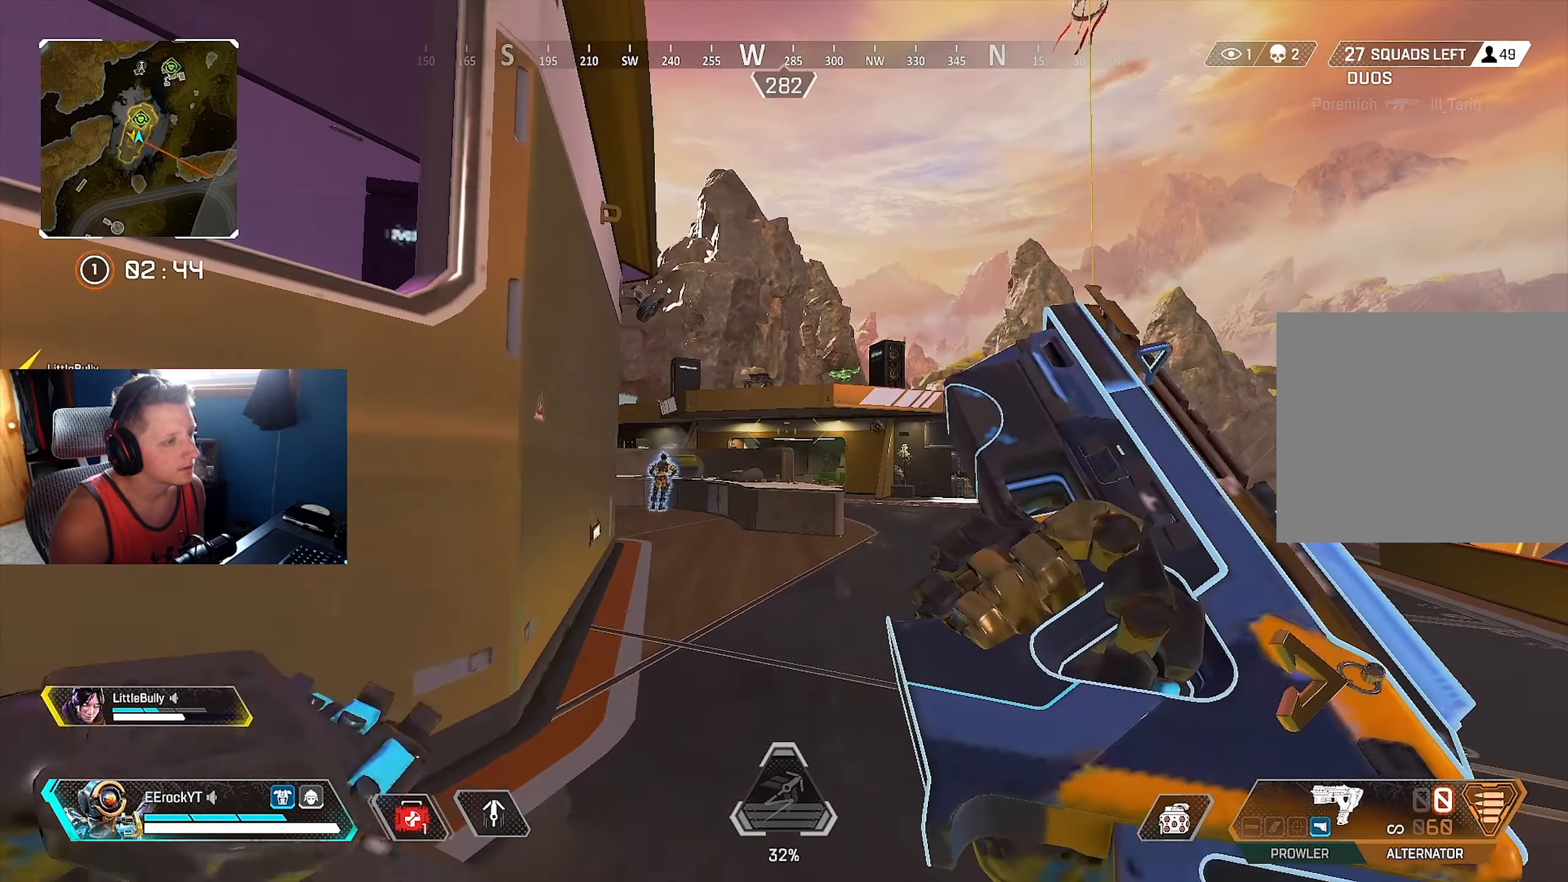
{"buttons": [], "left_stick": "up", "right_stick": "center", "events": []}
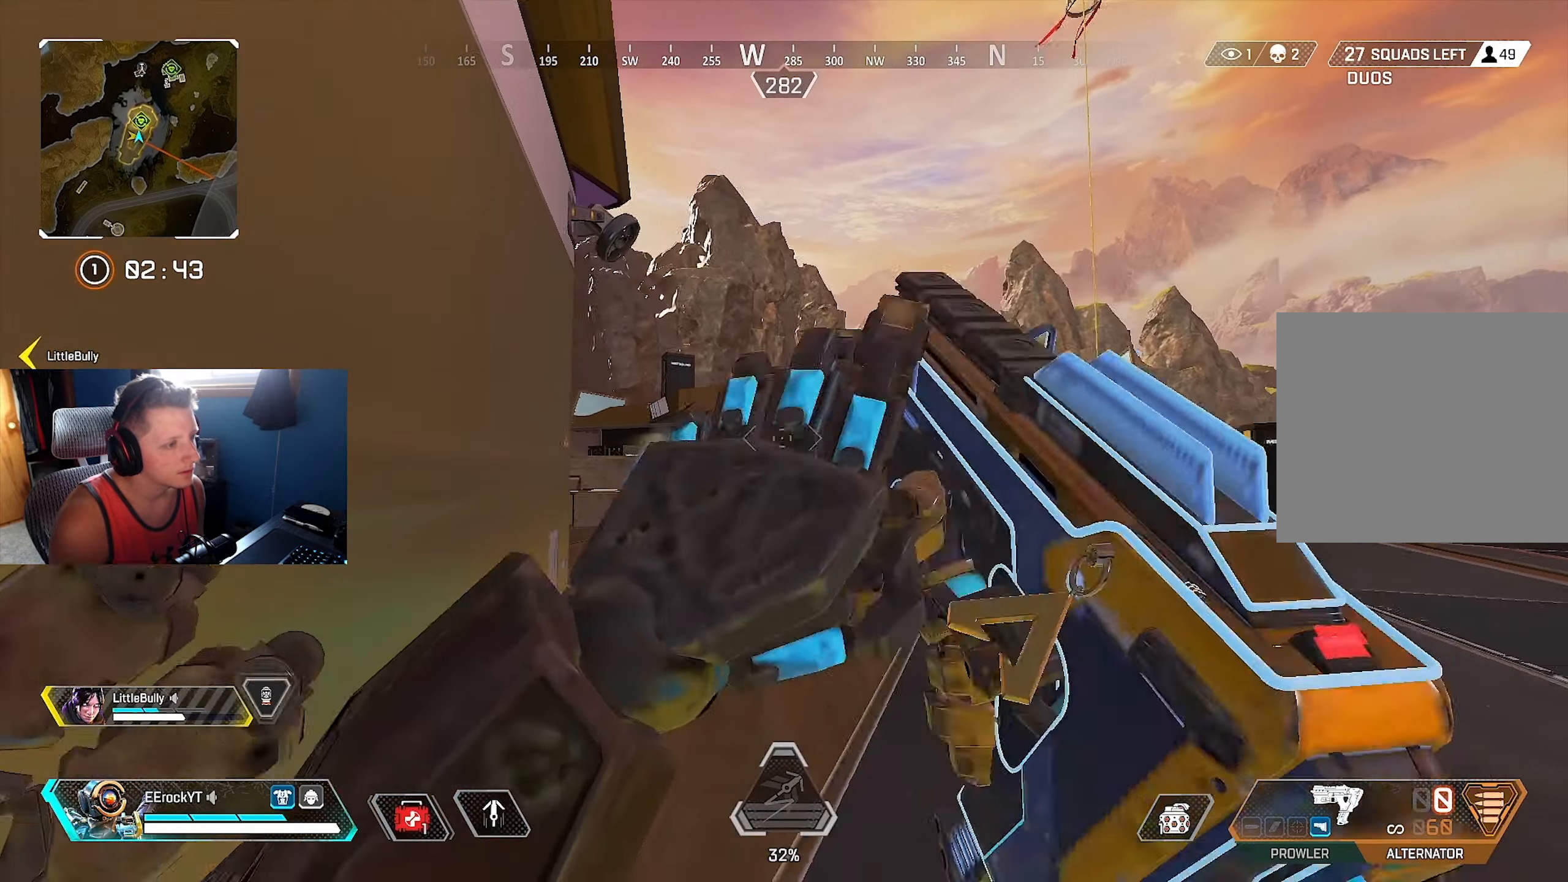
{"buttons": [], "left_stick": "up", "right_stick": "up", "events": [[17, "TRIANGLE", "down"], [100, "TRIANGLE", "up"], [300, "R3", "down"], [417, "R3", "up"], [467, "right_stick", "up"]]}
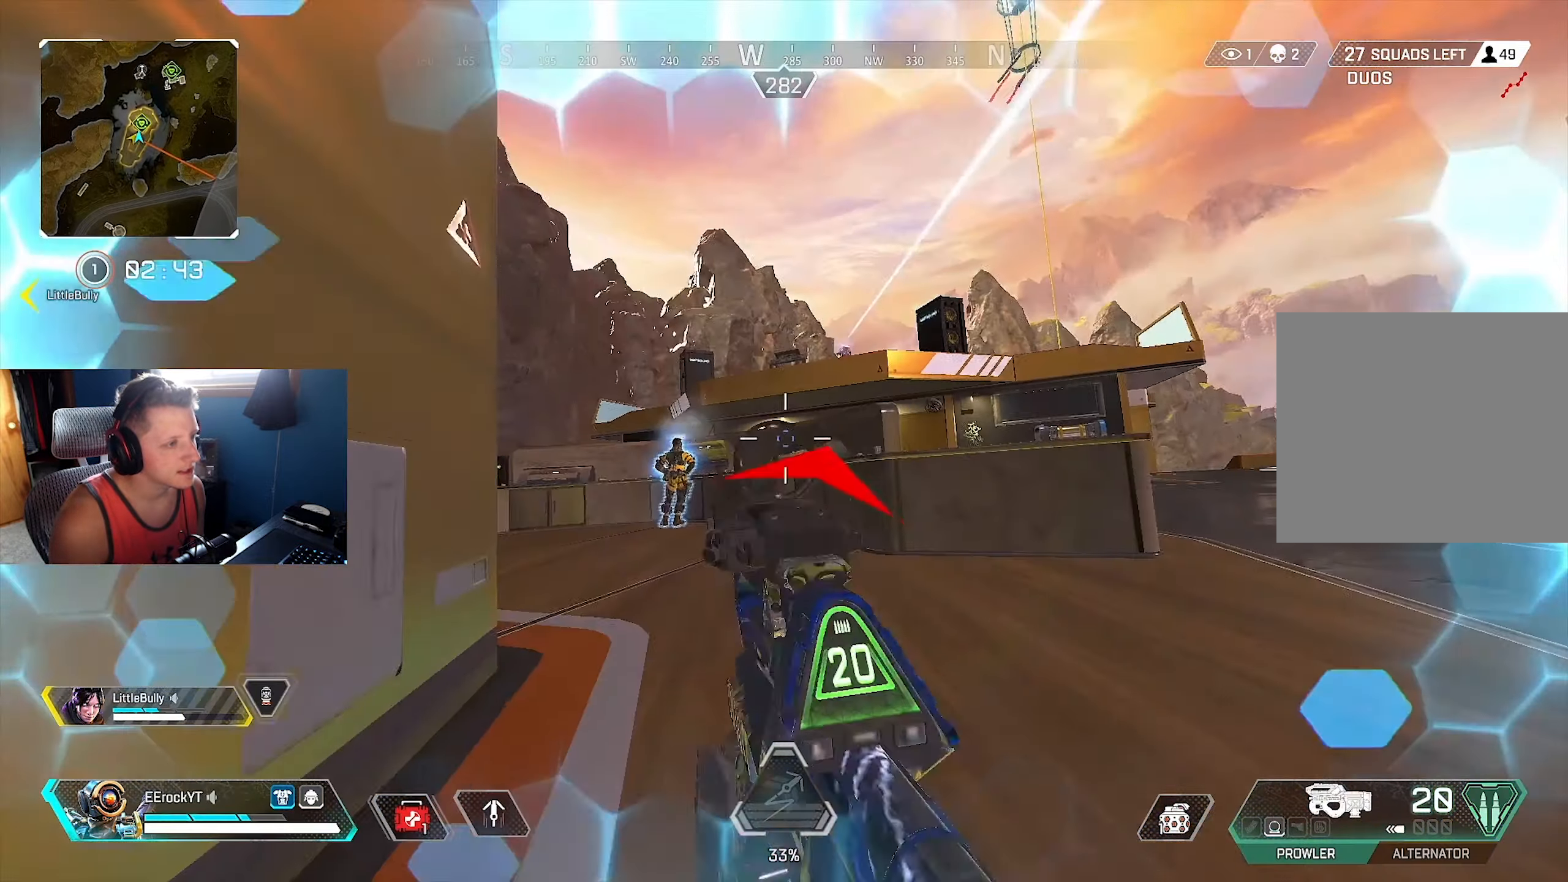
{"buttons": ["R2"], "left_stick": "up", "right_stick": "center", "events": [[167, "right_stick", "center"], [267, "R2", "down"]]}
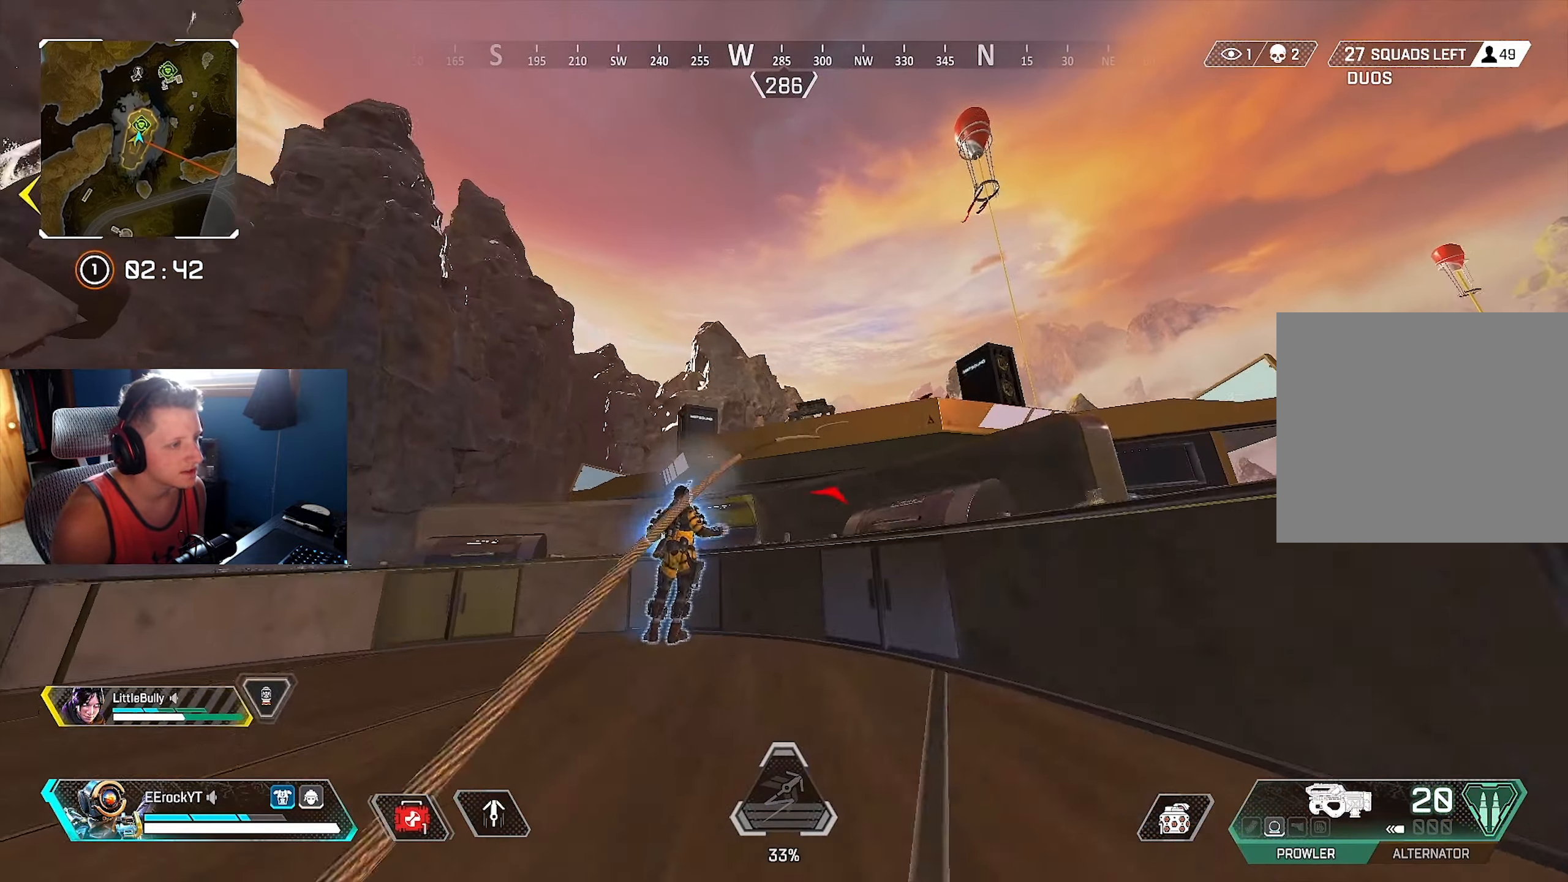
{"buttons": ["L2", "R2"], "left_stick": "up-right", "right_stick": "down-right", "events": [[167, "L2", "down"], [217, "right_stick", "right"], [400, "left_stick", "up-right"], [417, "right_stick", "down-right"]]}
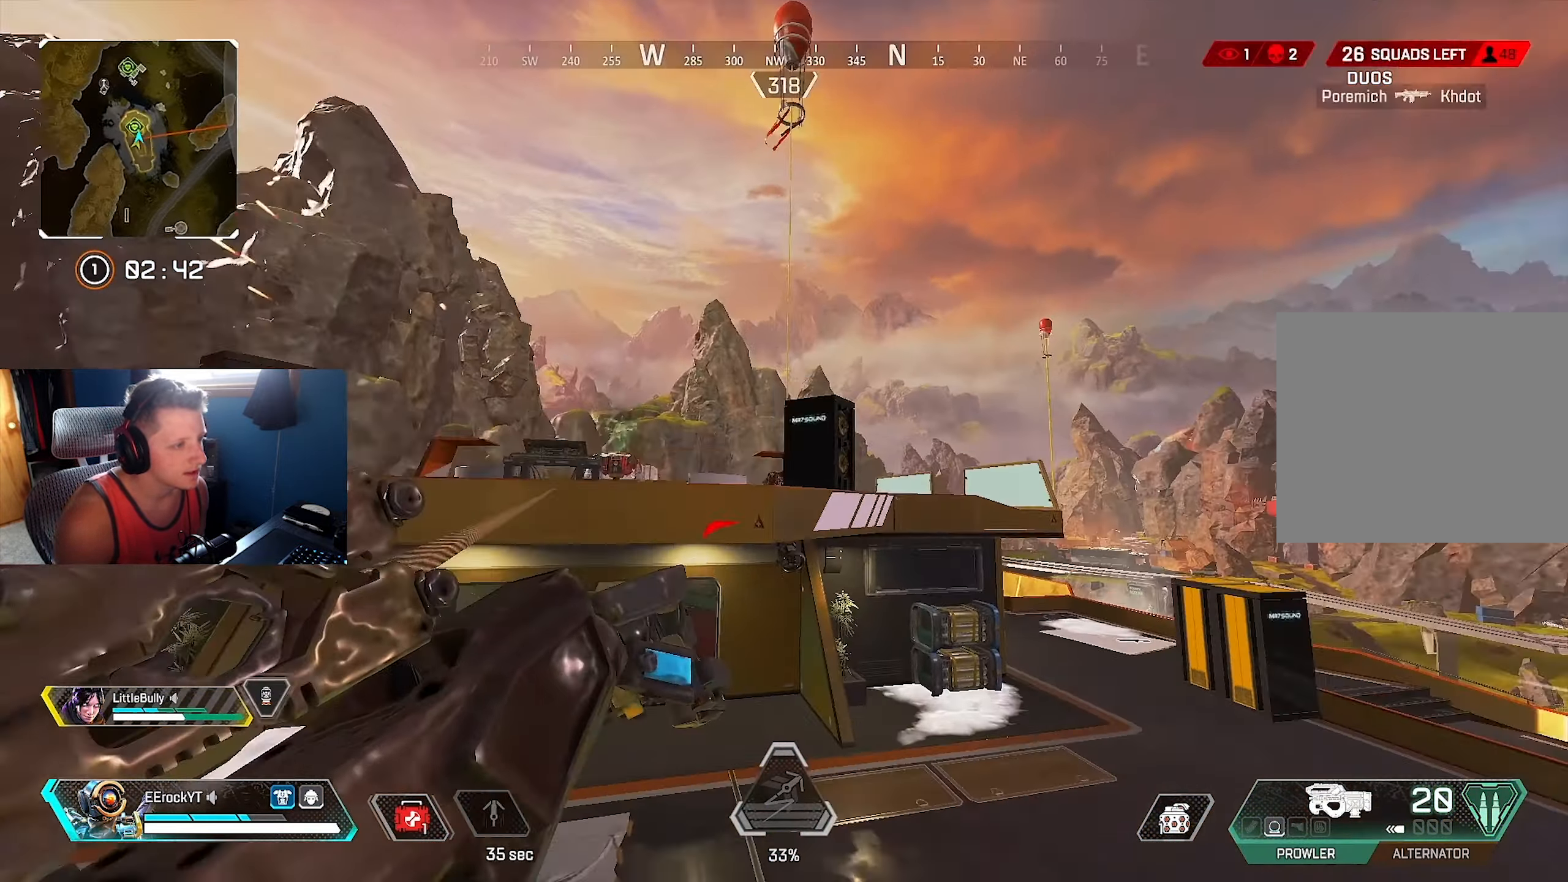
{"buttons": ["L2"], "left_stick": "up-right", "right_stick": "down", "events": [[134, "right_stick", "down"], [500, "R2", "up"]]}
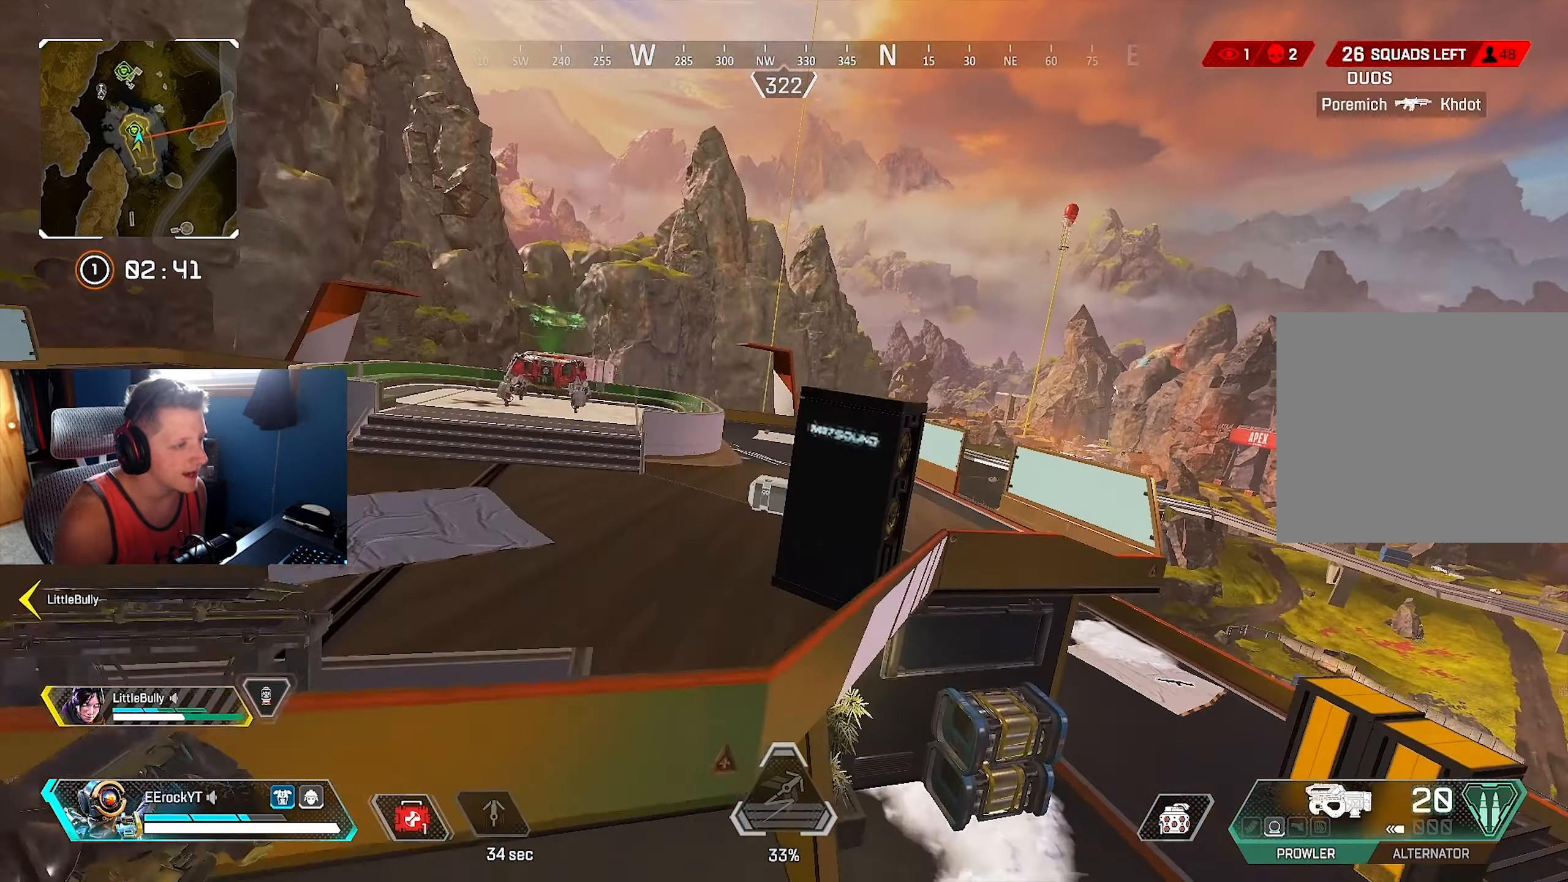
{"buttons": [], "left_stick": "up-right", "right_stick": "center", "events": [[17, "left_stick", "up"], [100, "L2", "up"], [134, "R2", "down"], [167, "left_stick", "up-left"], [217, "R2", "up"], [267, "right_stick", "right"], [300, "left_stick", "up-right"], [417, "right_stick", "center"]]}
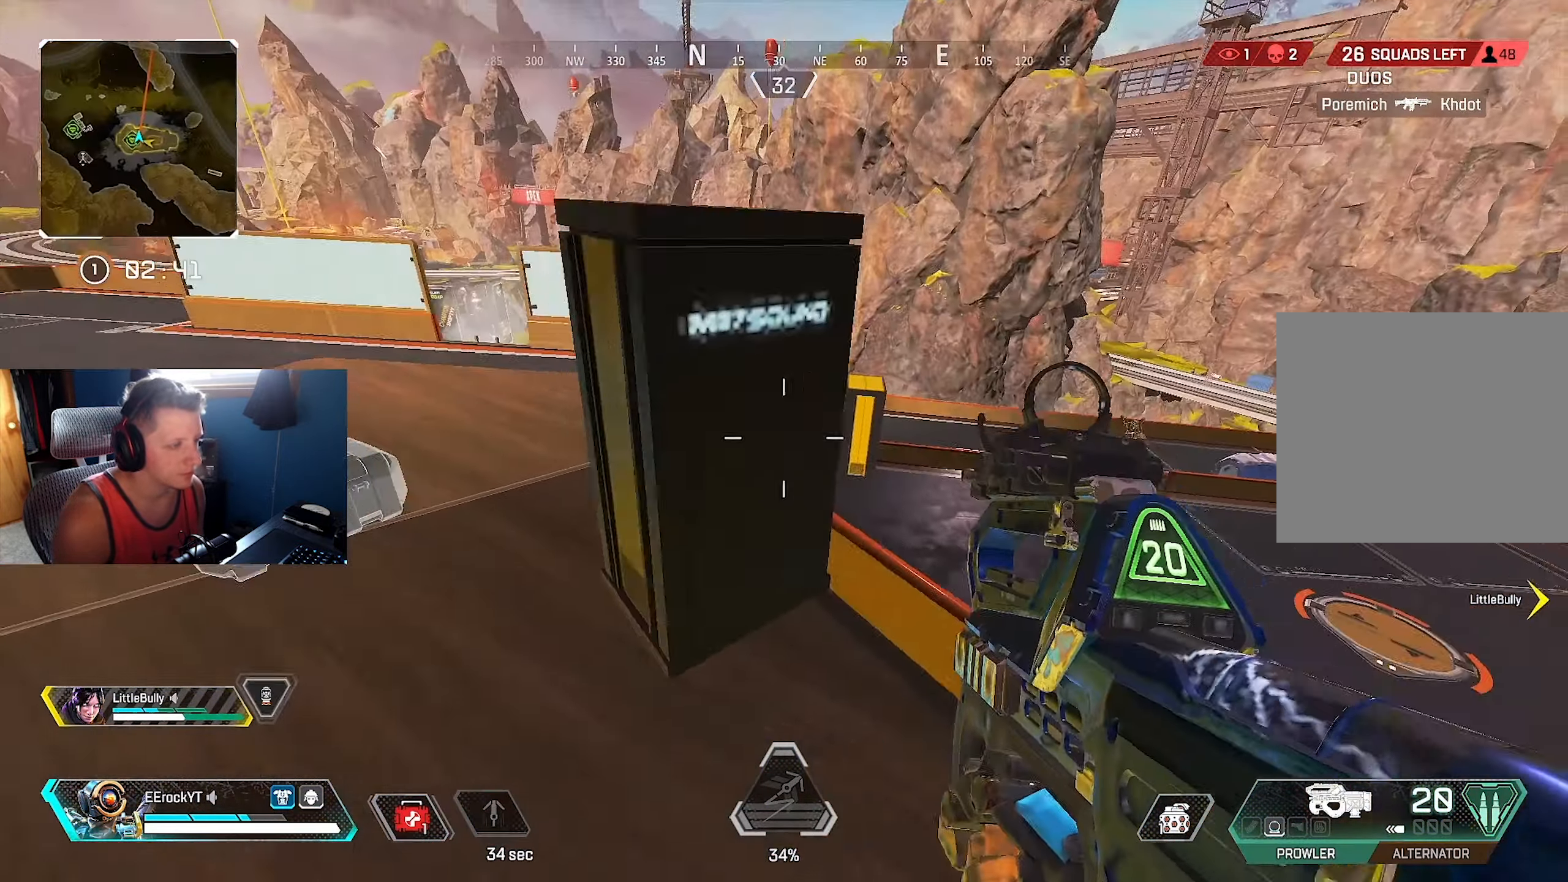
{"buttons": ["L1", "R1"], "left_stick": "up", "right_stick": "right", "events": [[17, "right_stick", "up"], [67, "left_stick", "up"], [167, "L1", "down"], [284, "right_stick", "up-right"], [467, "R1", "down"], [467, "right_stick", "right"]]}
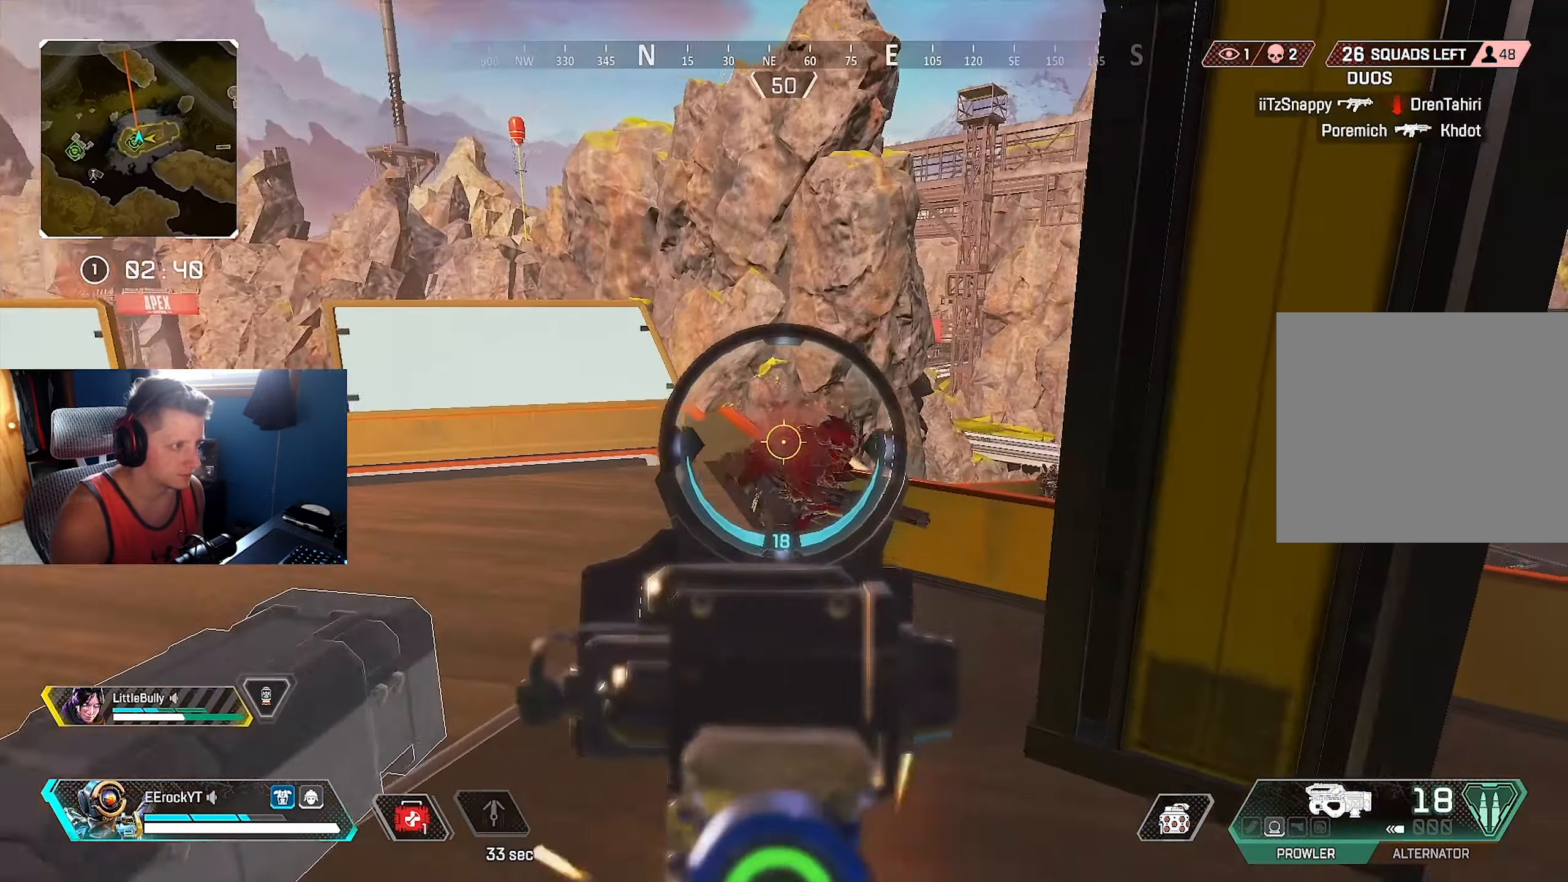
{"buttons": ["L1", "R1"], "left_stick": "up-right", "right_stick": "up-left", "events": [[33, "right_stick", "down-right"], [66, "left_stick", "right"], [150, "left_stick", "down"], [250, "R1", "up"], [266, "right_stick", "center"], [316, "right_stick", "up-left"], [466, "R1", "down"], [500, "left_stick", "up-right"]]}
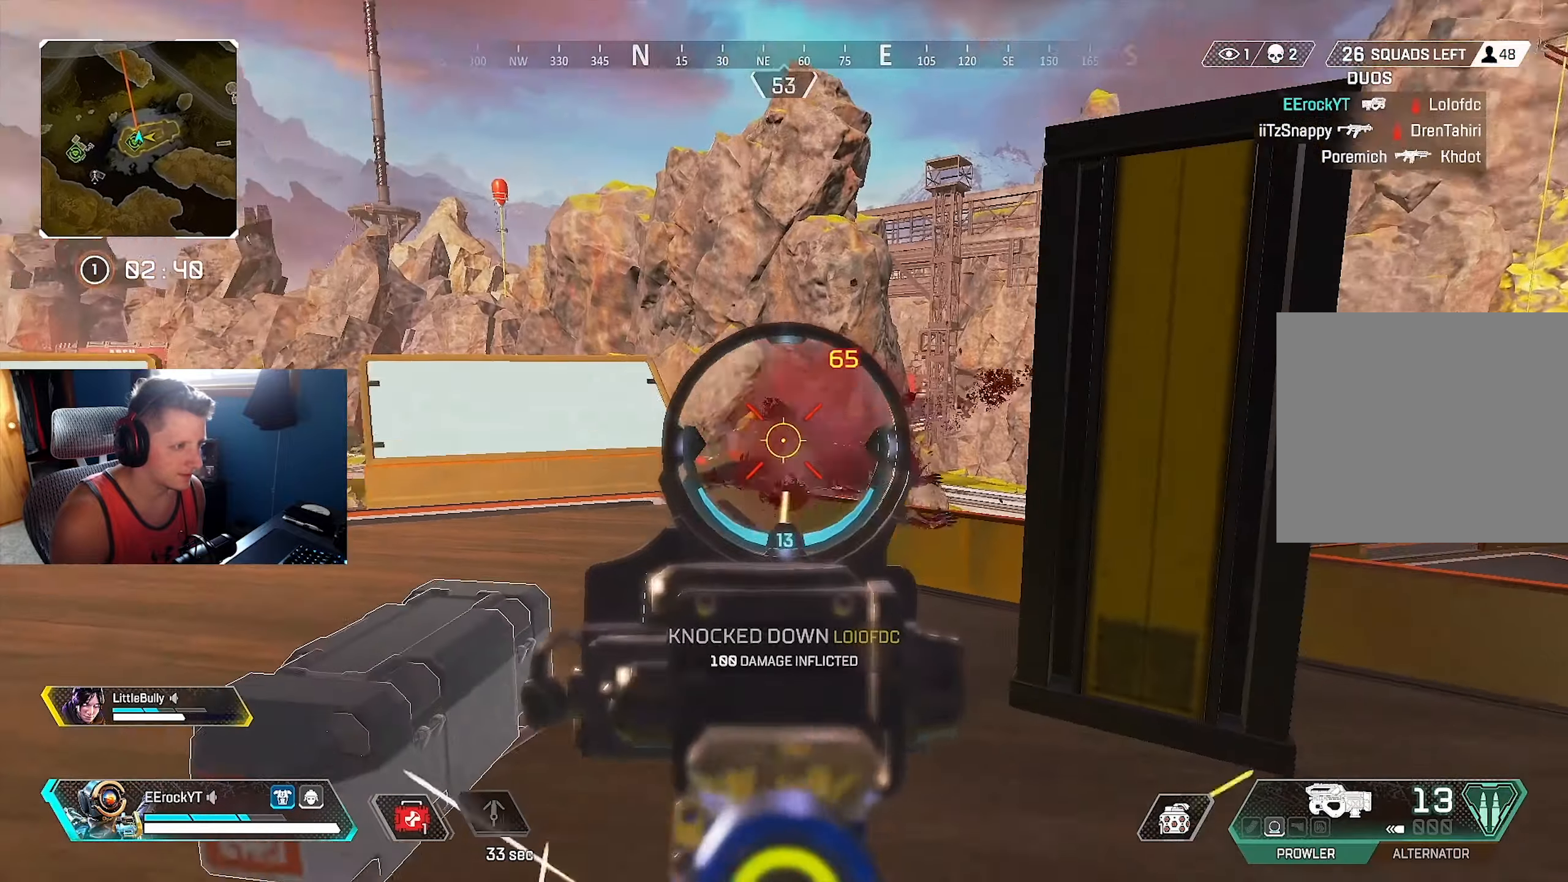
{"buttons": [], "left_stick": "right", "right_stick": "down-right", "events": [[133, "right_stick", "down-left"], [166, "R1", "up"], [216, "L1", "up"], [216, "left_stick", "down-right"], [216, "right_stick", "center"], [266, "SQUARE", "down"], [350, "SQUARE", "up"], [350, "left_stick", "right"], [416, "right_stick", "down-right"]]}
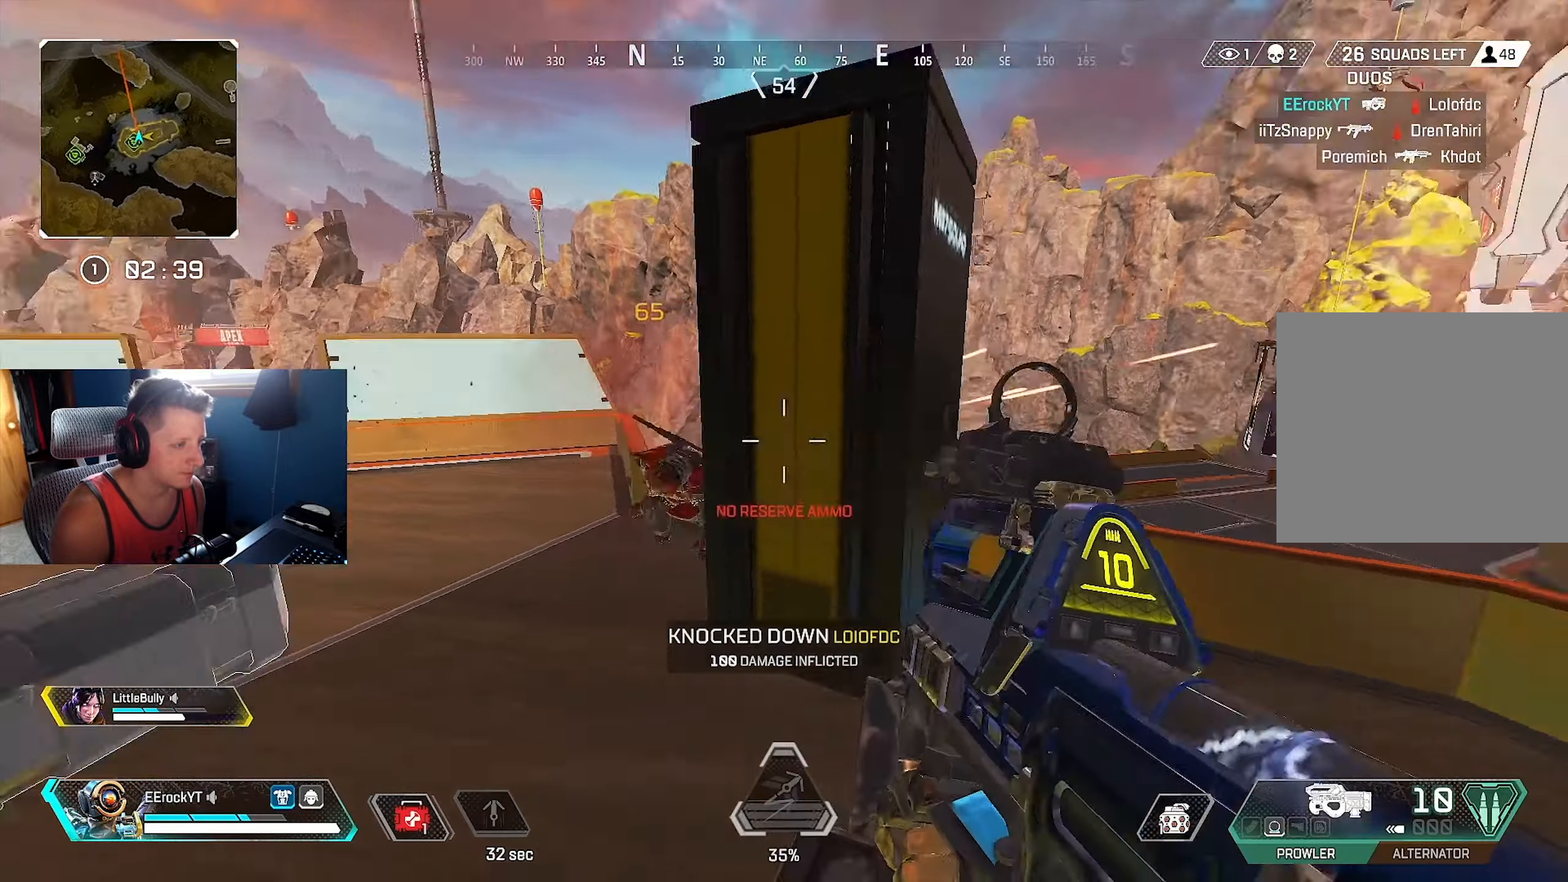
{"buttons": [], "left_stick": "left", "right_stick": "left", "events": [[66, "left_stick", "down"], [150, "right_stick", "center"], [300, "left_stick", "down-left"], [416, "left_stick", "left"], [416, "right_stick", "left"]]}
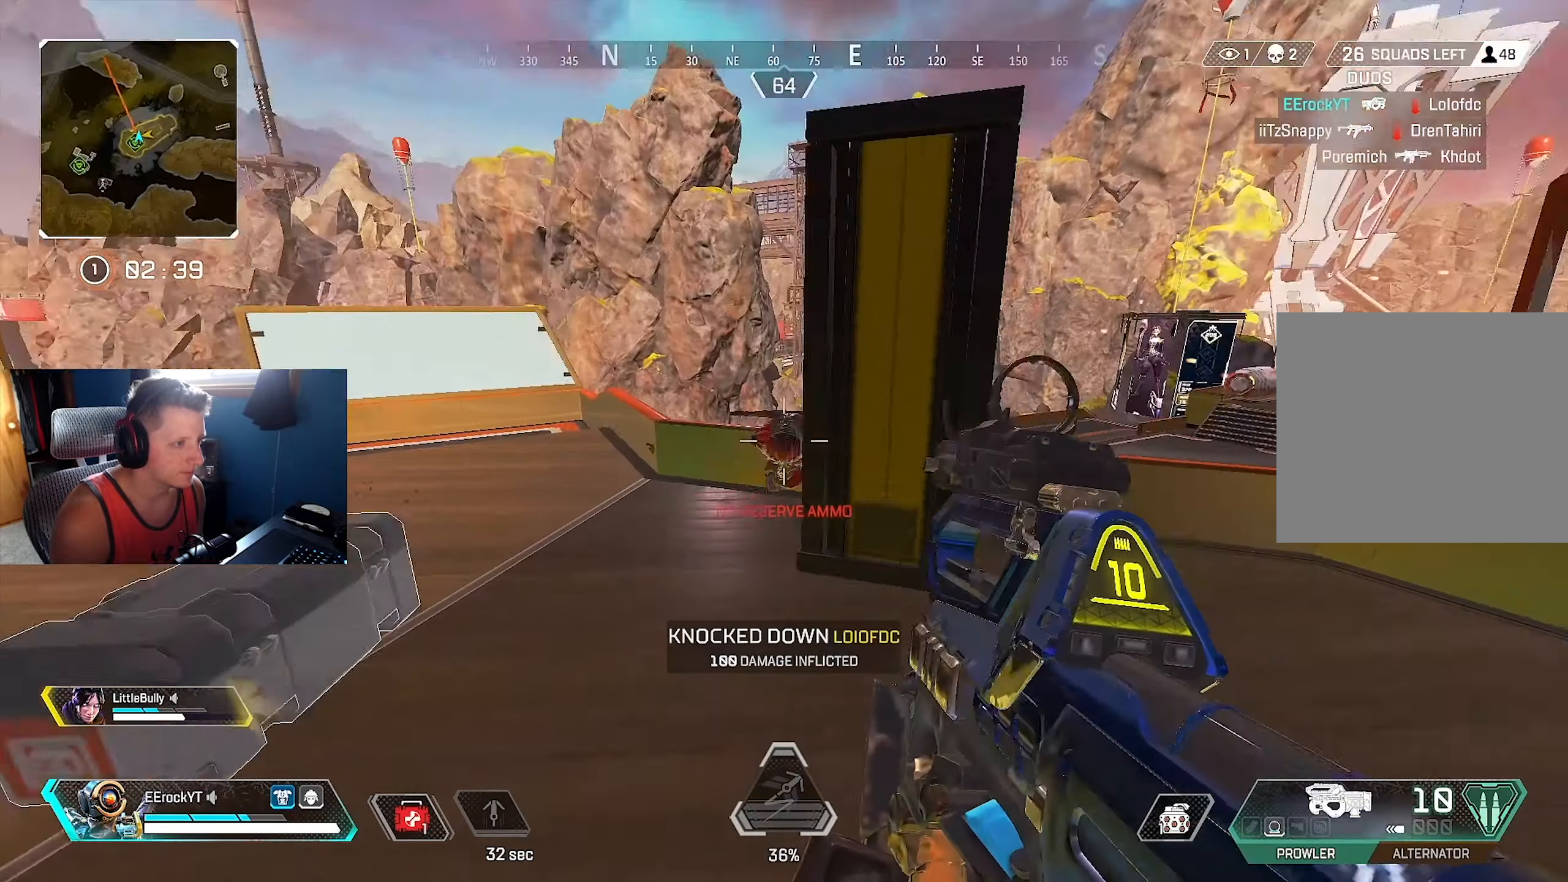
{"buttons": [], "left_stick": "right", "right_stick": "center", "events": [[100, "left_stick", "up"], [100, "right_stick", "center"], [216, "left_stick", "right"], [416, "TRIANGLE", "down"], [500, "TRIANGLE", "up"]]}
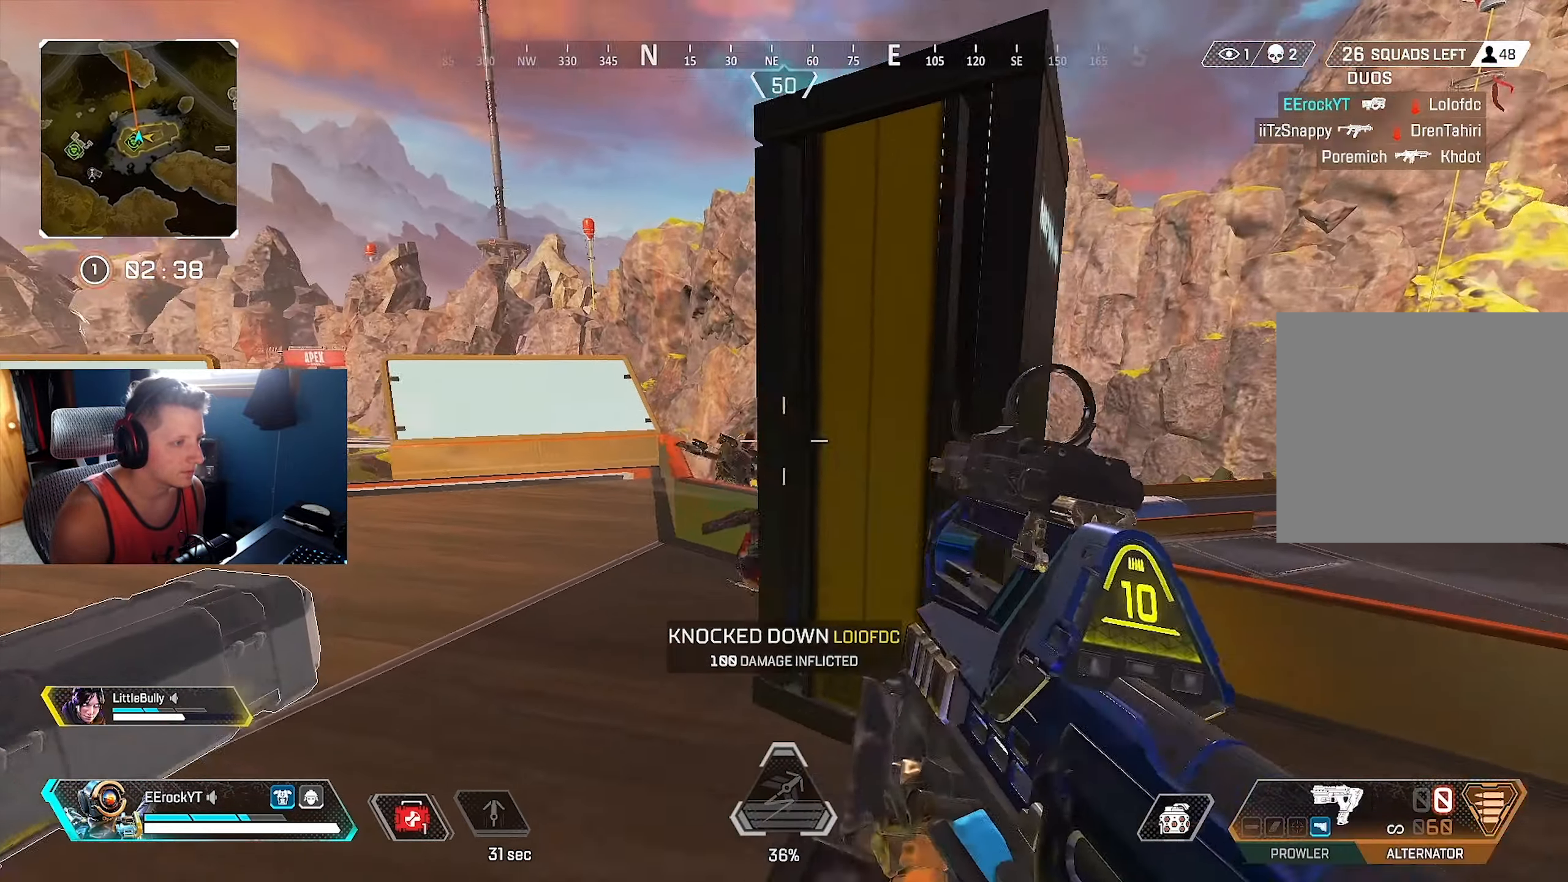
{"buttons": [], "left_stick": "up", "right_stick": "center", "events": [[66, "left_stick", "up-right"], [266, "left_stick", "down-right"], [266, "right_stick", "left"], [466, "left_stick", "up"], [466, "right_stick", "center"]]}
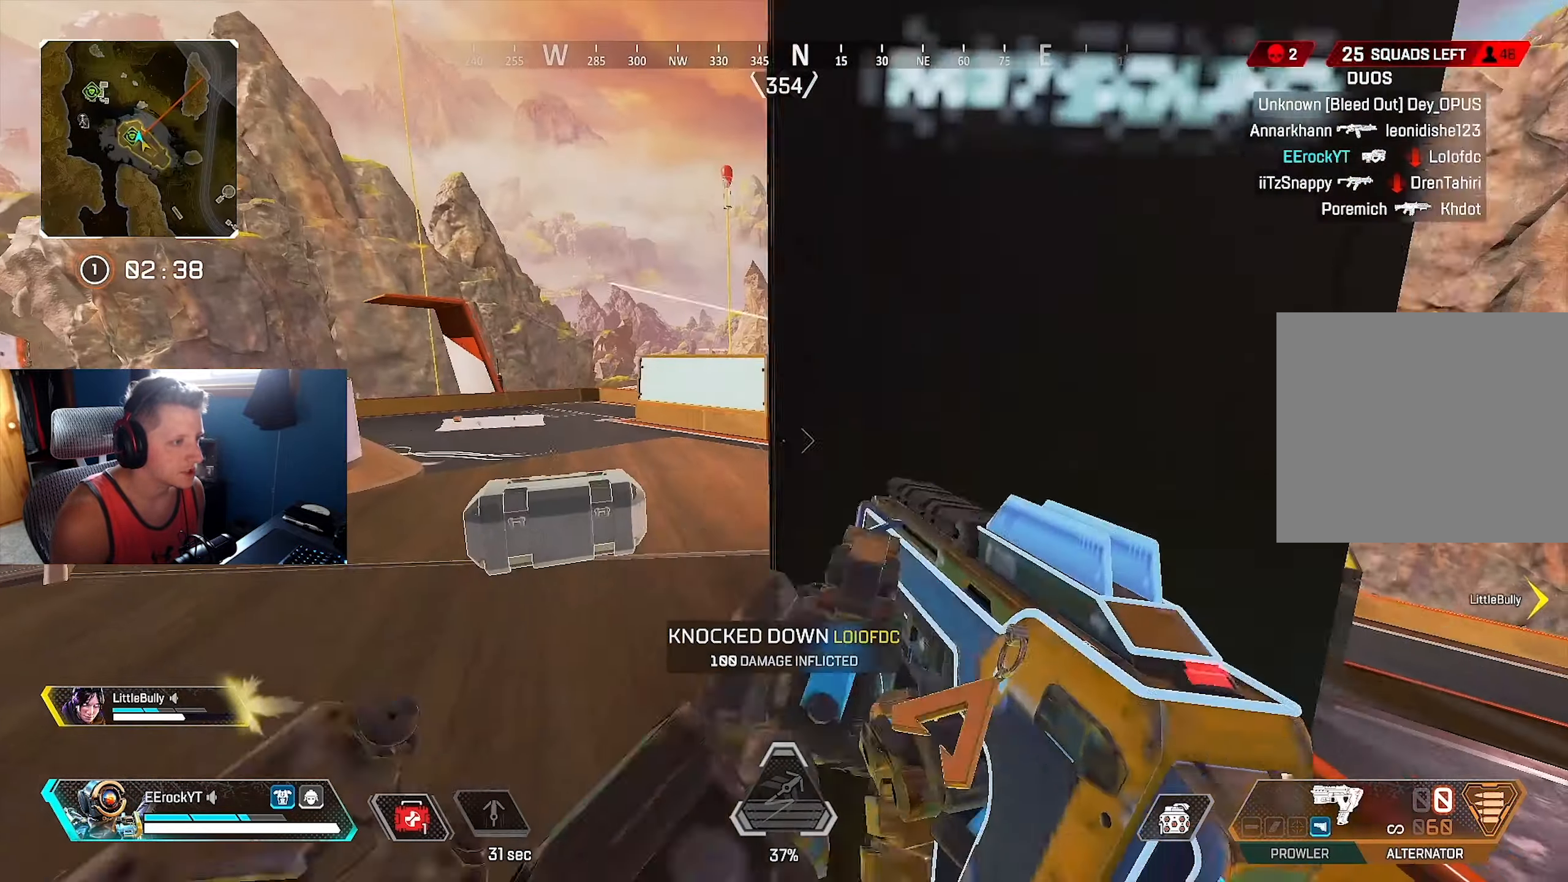
{"buttons": ["L2"], "left_stick": "up", "right_stick": "down", "events": [[133, "L2", "down"], [266, "right_stick", "down-right"], [383, "right_stick", "down"]]}
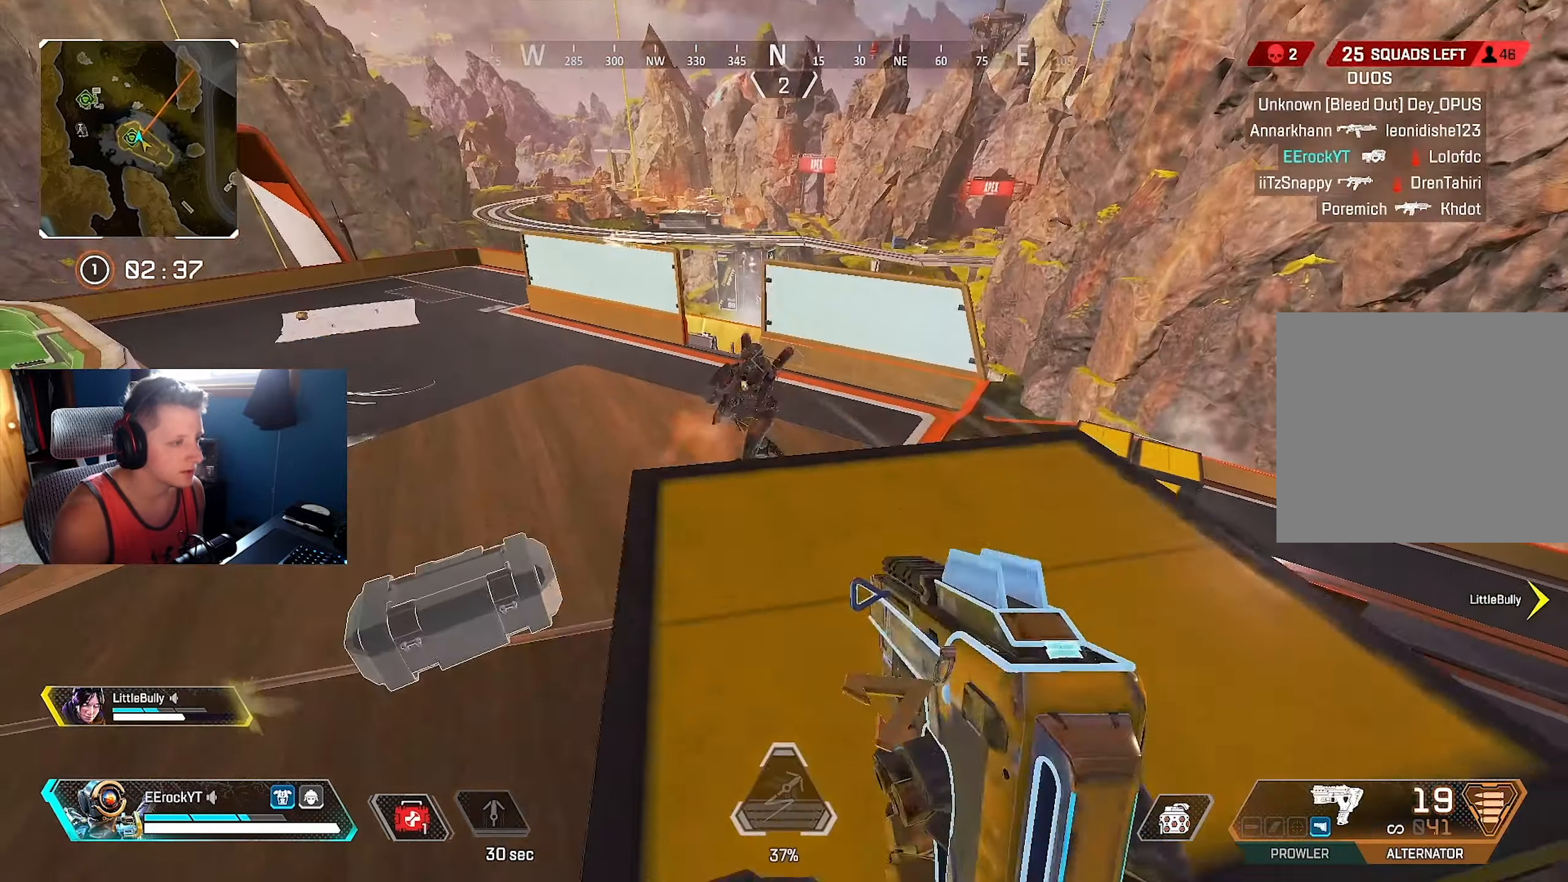
{"buttons": [], "left_stick": "up", "right_stick": "center", "events": [[216, "right_stick", "center"], [316, "L2", "up"], [316, "right_stick", "down-left"], [466, "right_stick", "center"]]}
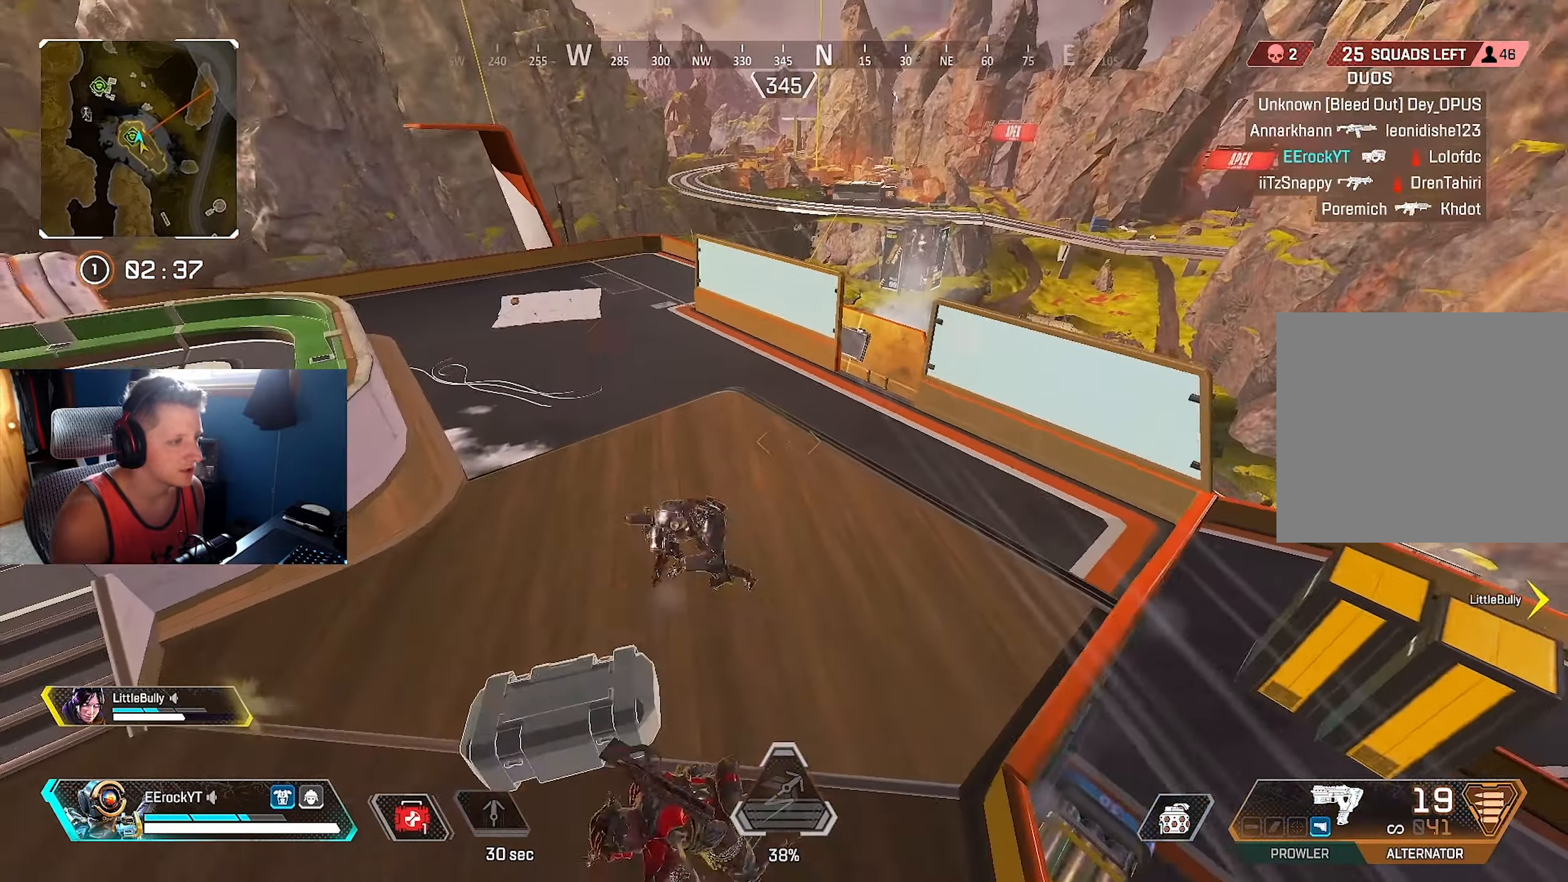
{"buttons": [], "left_stick": "up", "right_stick": "center", "events": [[66, "L2", "down"], [250, "L2", "up"], [250, "right_stick", "left"], [416, "right_stick", "center"]]}
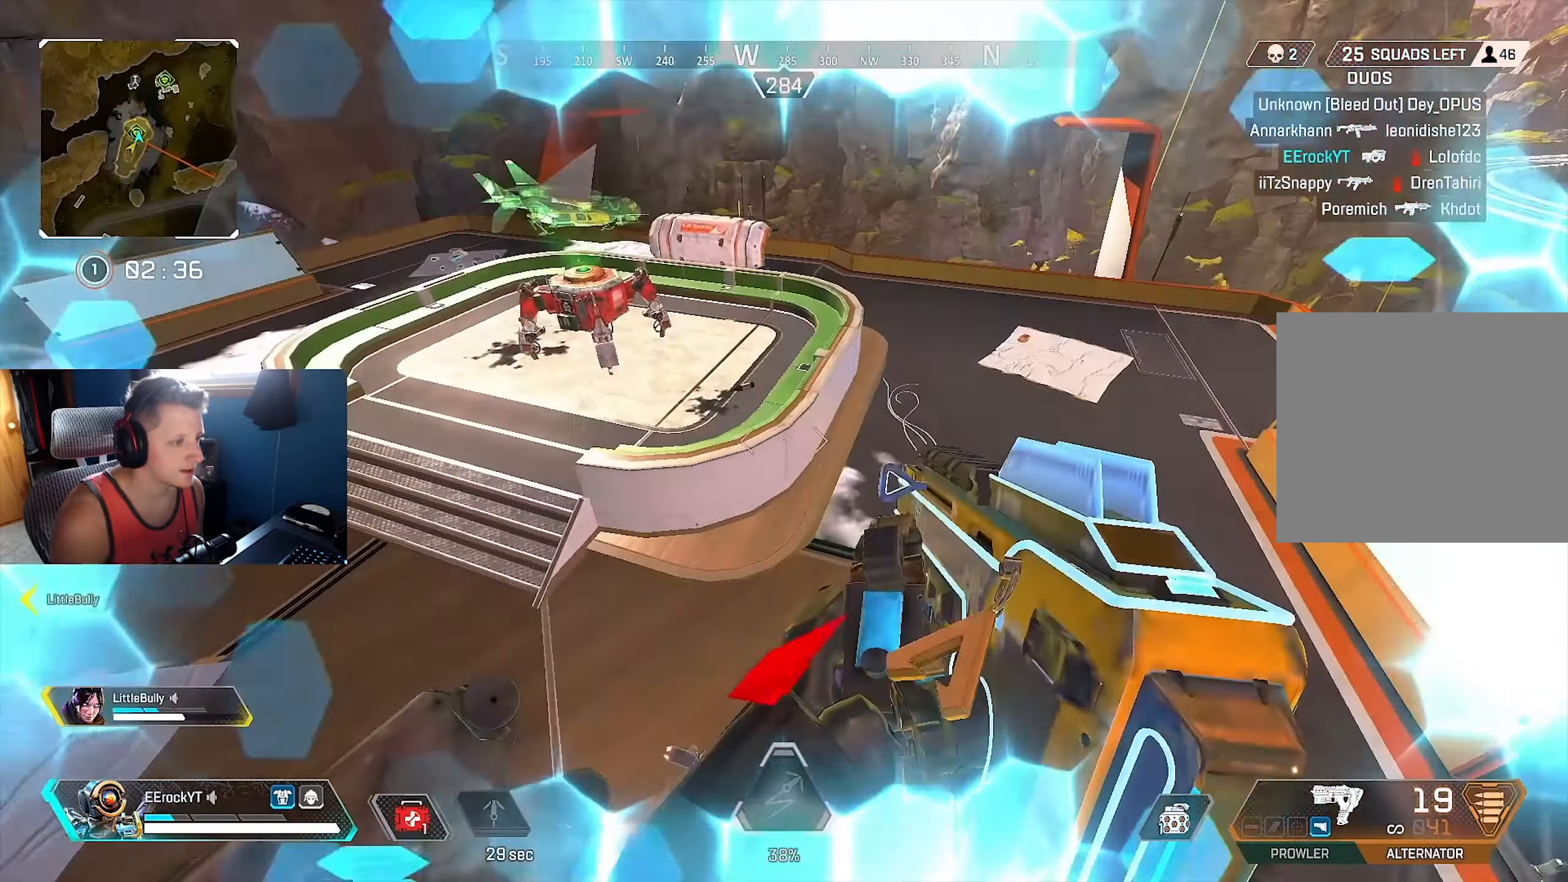
{"buttons": [], "left_stick": "right", "right_stick": "up", "events": [[66, "right_stick", "left"], [133, "left_stick", "right"], [383, "right_stick", "up"]]}
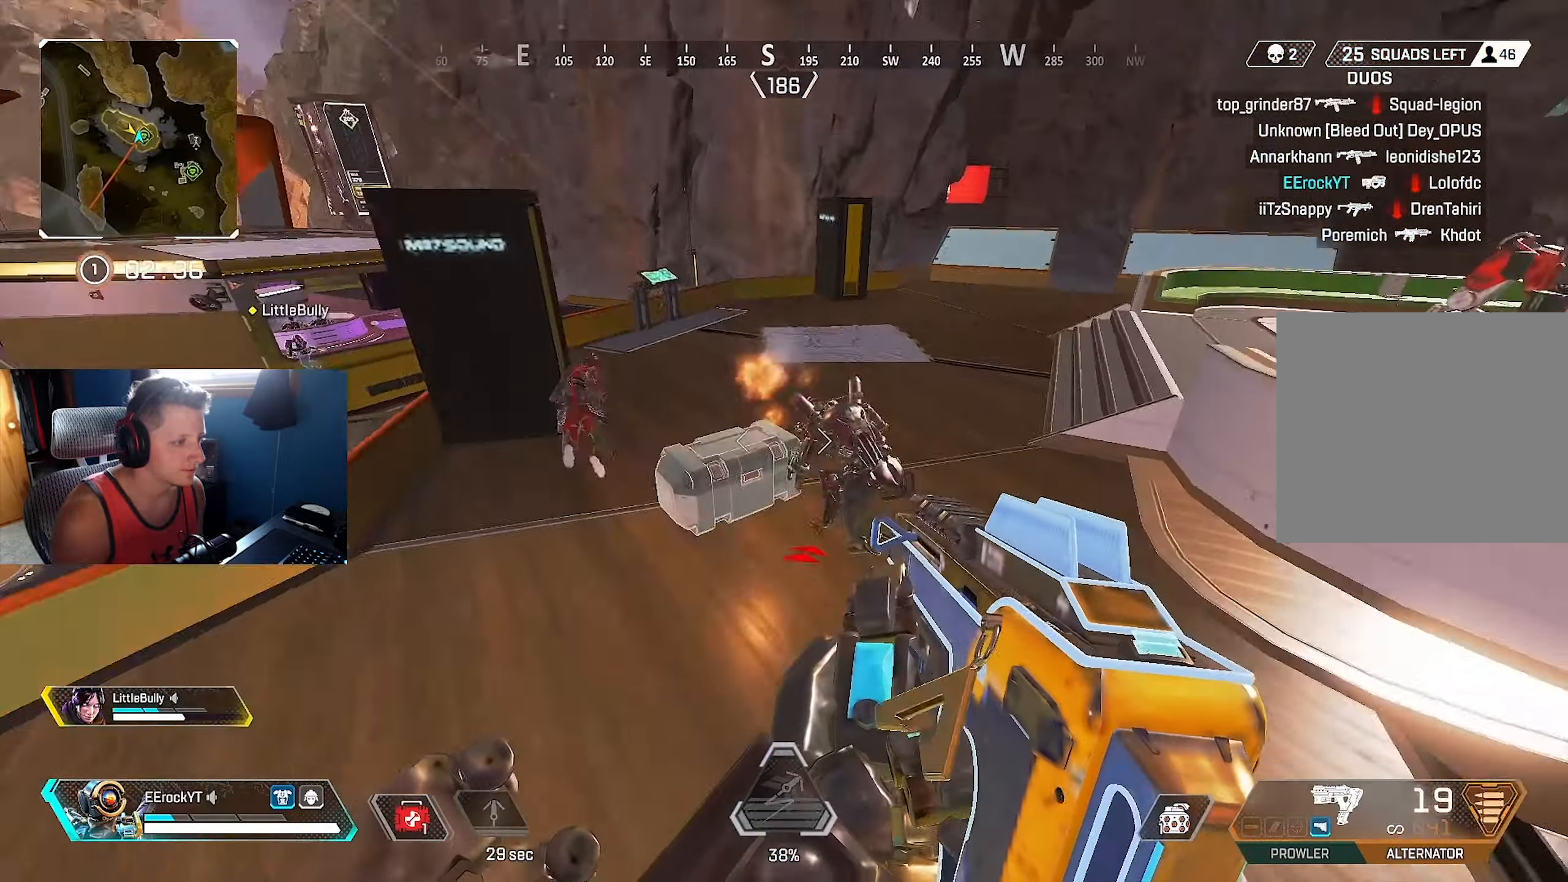
{"buttons": ["L1", "R1"], "left_stick": "down", "right_stick": "down-right", "events": [[133, "L1", "down"], [216, "R1", "down"], [216, "right_stick", "center"], [266, "right_stick", "down"], [383, "left_stick", "down"], [416, "right_stick", "down-right"]]}
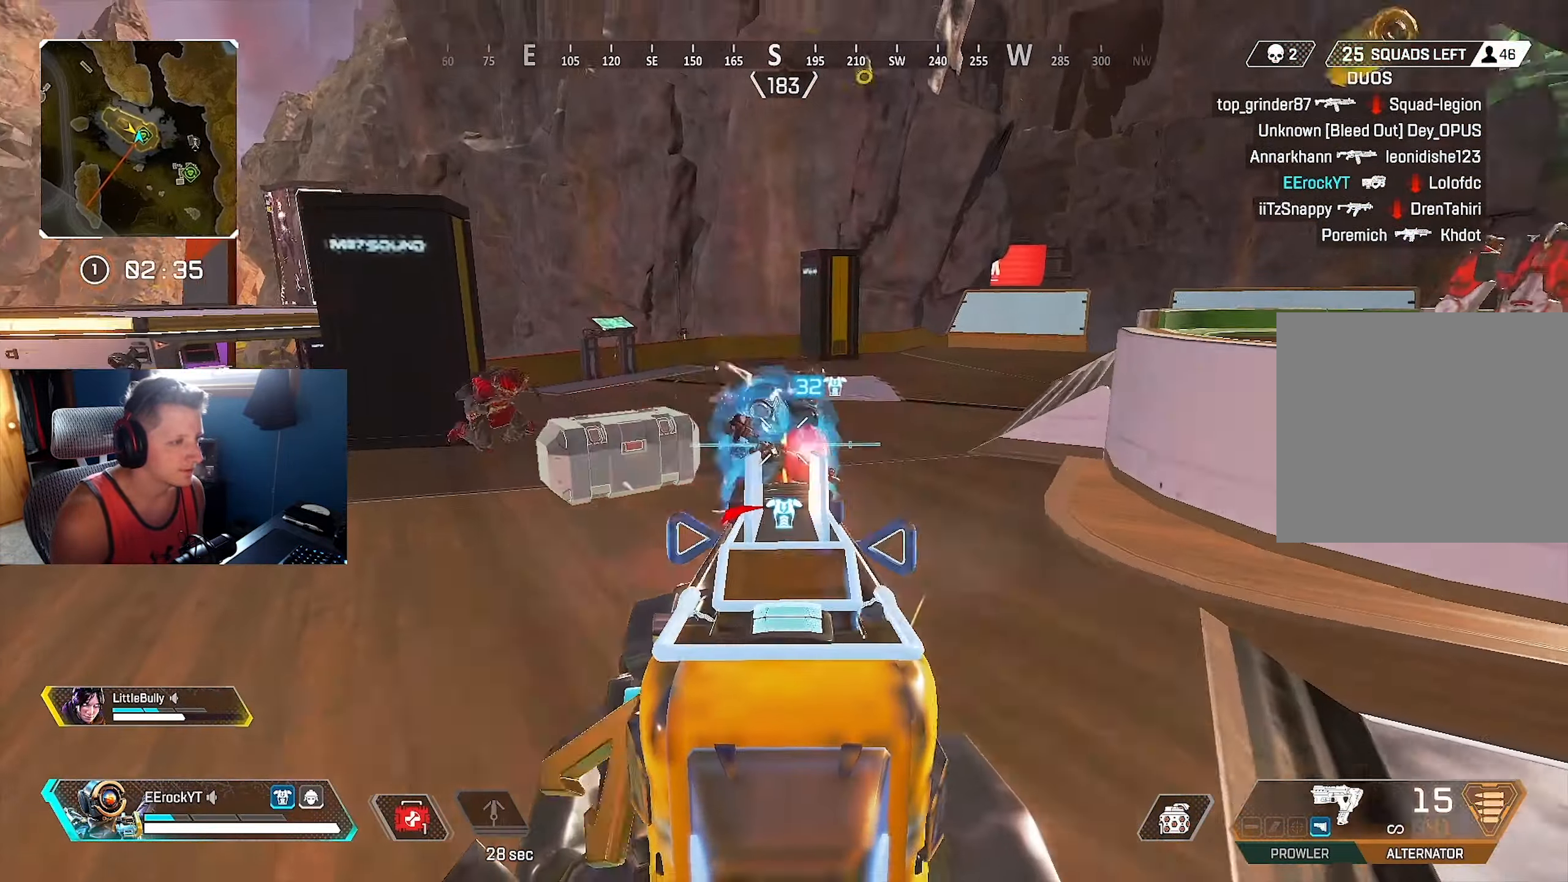
{"buttons": ["L1", "R1"], "left_stick": "left", "right_stick": "up-right", "events": [[283, "right_stick", "right"], [467, "left_stick", "left"], [467, "right_stick", "up-right"]]}
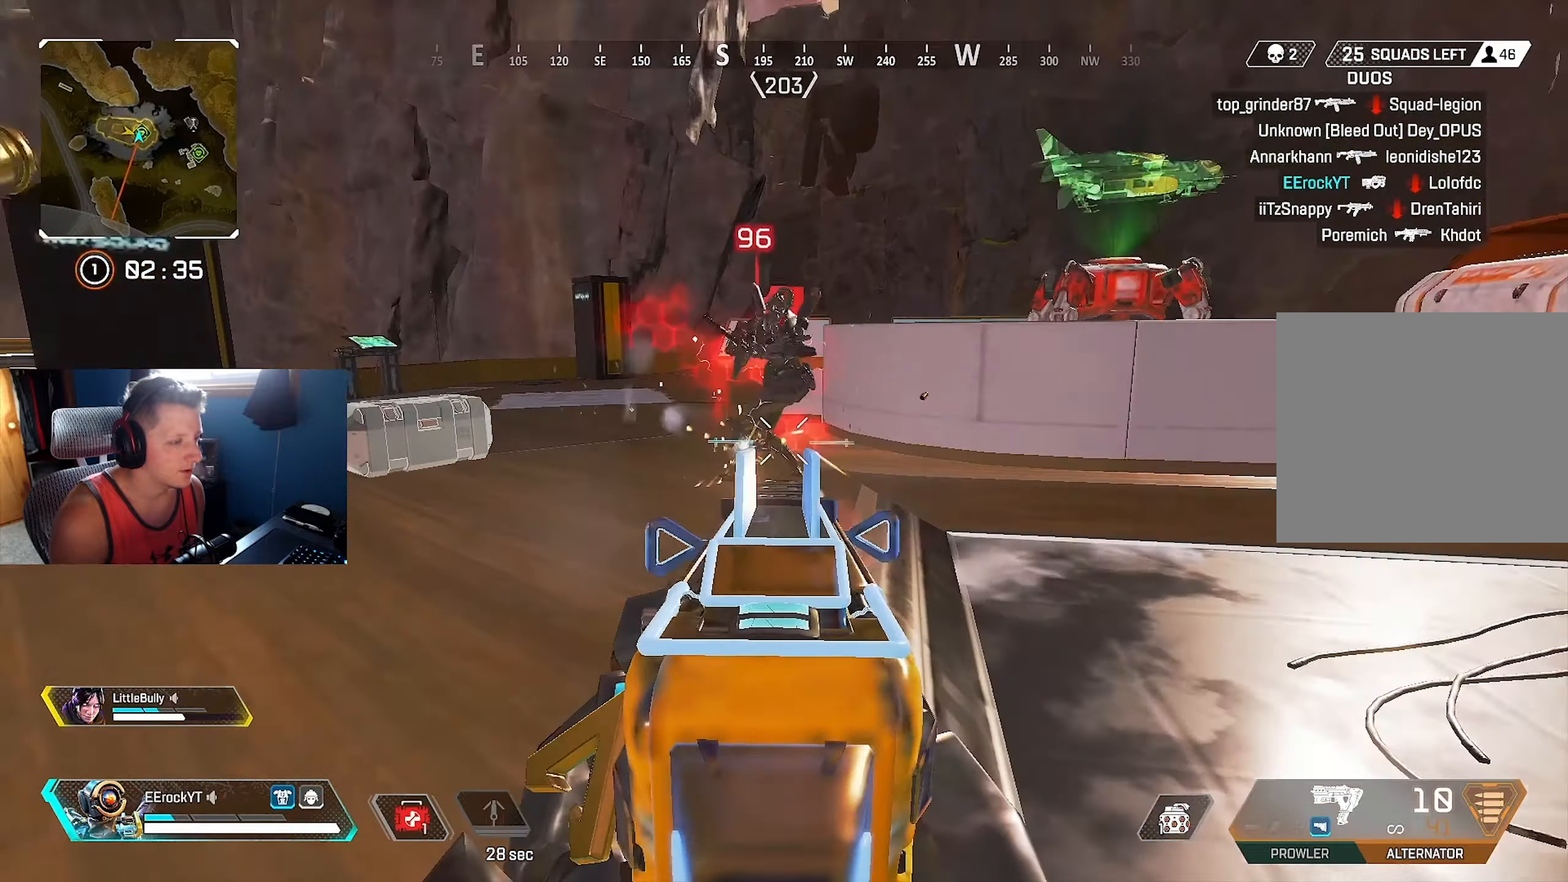
{"buttons": ["L1", "R1"], "left_stick": "up", "right_stick": "down", "events": [[67, "left_stick", "up-left"], [167, "left_stick", "up"], [217, "right_stick", "down-right"], [350, "right_stick", "down"], [417, "left_stick", "center"], [467, "left_stick", "up"]]}
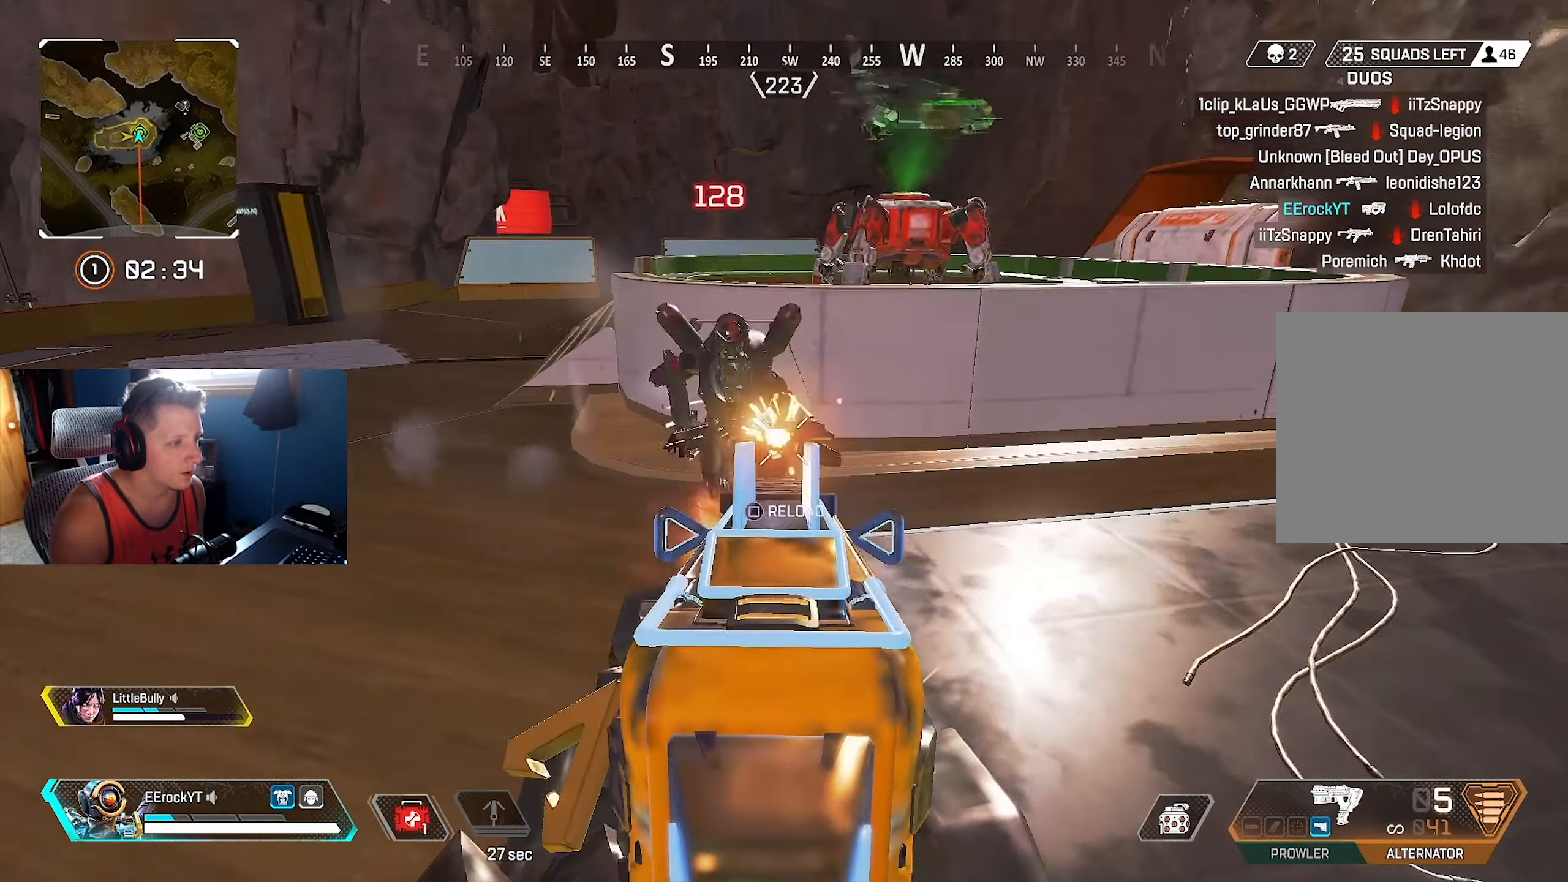
{"buttons": ["CIRCLE"], "left_stick": "down-left", "right_stick": "center", "events": [[133, "right_stick", "left"], [217, "right_stick", "up"], [317, "right_stick", "right"], [417, "L1", "up"], [417, "right_stick", "center"], [467, "CIRCLE", "down"], [467, "R1", "up"], [467, "left_stick", "down-left"]]}
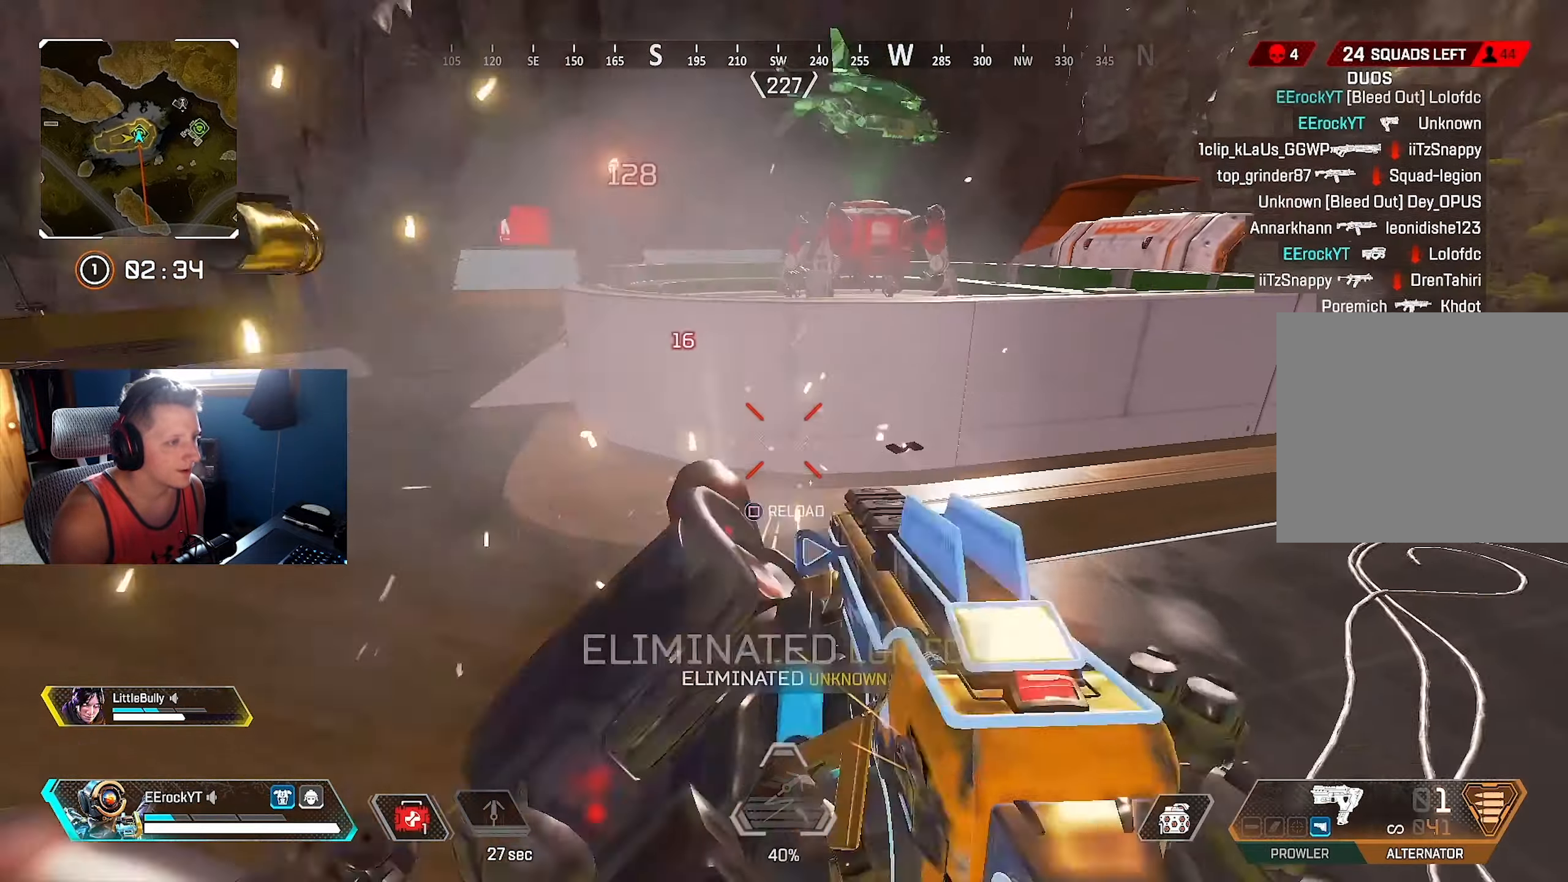
{"buttons": [], "left_stick": "down", "right_stick": "left", "events": [[67, "CIRCLE", "up"], [167, "left_stick", "up-left"], [250, "left_stick", "up-right"], [300, "left_stick", "down-right"], [383, "left_stick", "down"], [383, "right_stick", "left"]]}